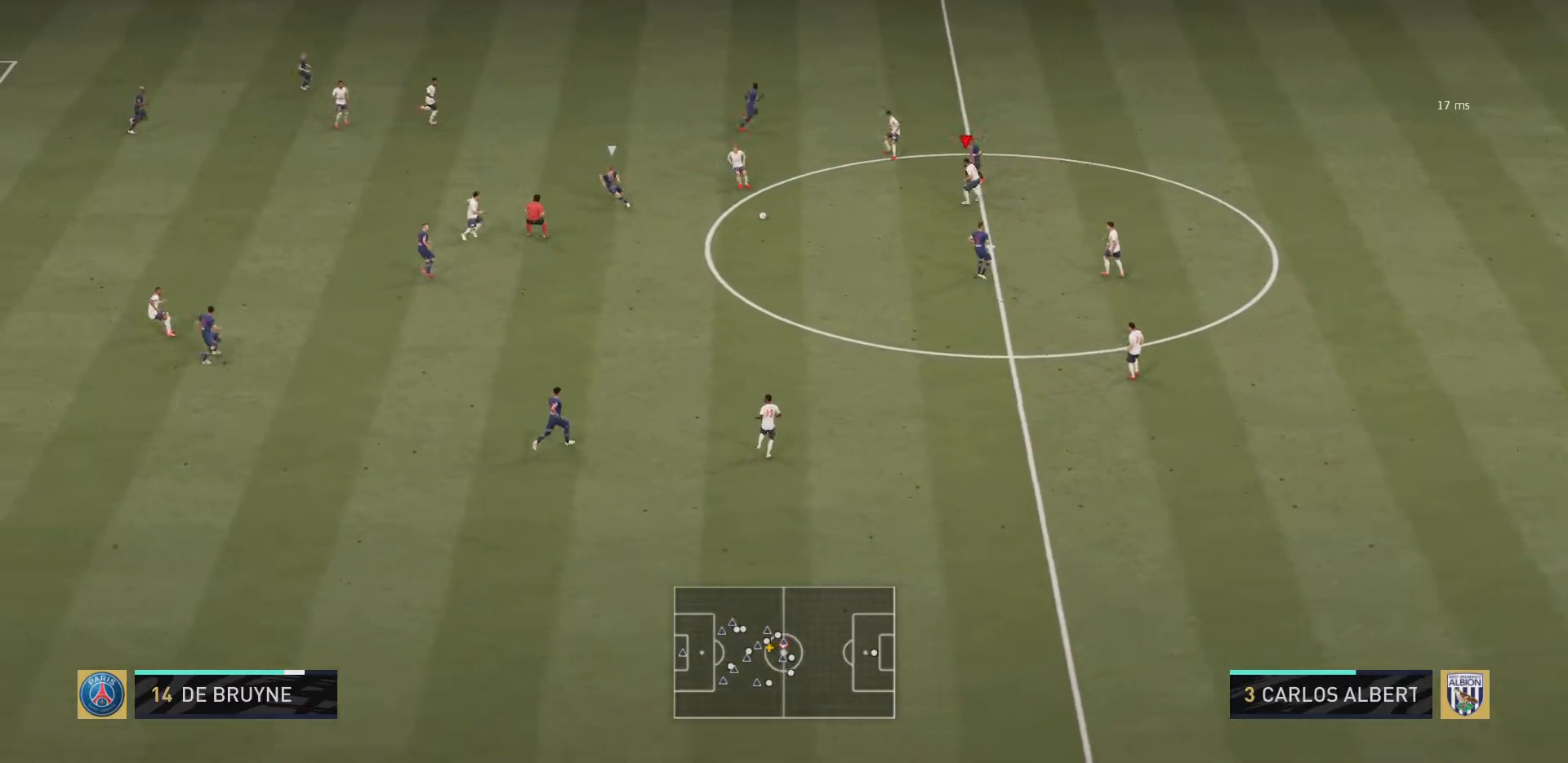
Gameplay with a controller (PlayStation layout); each line is a JSON object with the inputs held at the frame after it. "events" lists button and stick changes between this image and that frame as [ms after this image, input, new state], when the widget could be followed in between. Not read: L3 R3.
{"buttons": ["R2"], "left_stick": "down", "right_stick": "center", "events": [[83, "left_stick", "down"], [183, "L1", "down"], [267, "L1", "up"], [317, "L1", "down"], [417, "L1", "up"]]}
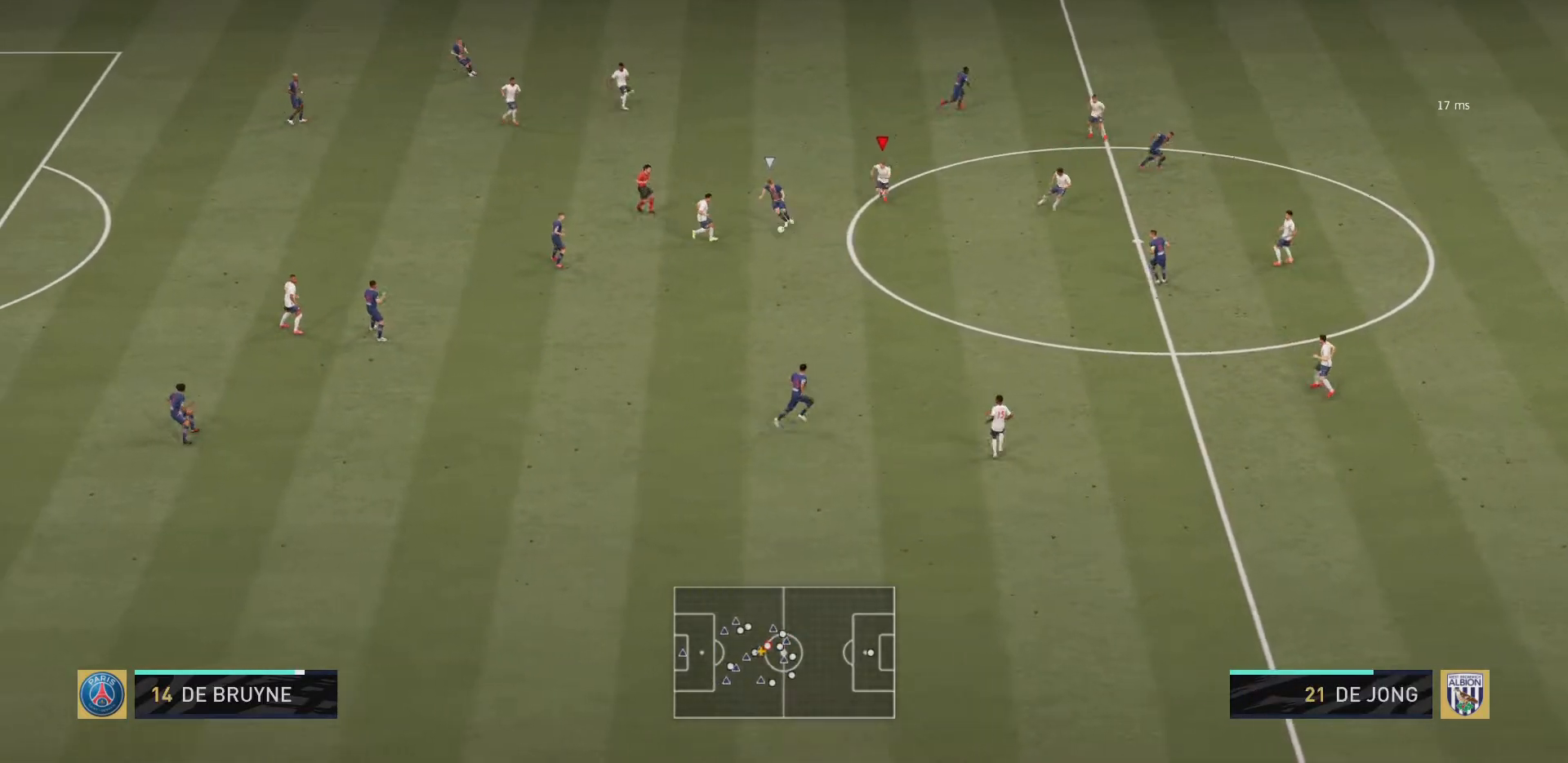
{"buttons": ["R2"], "left_stick": "down", "right_stick": "center", "events": []}
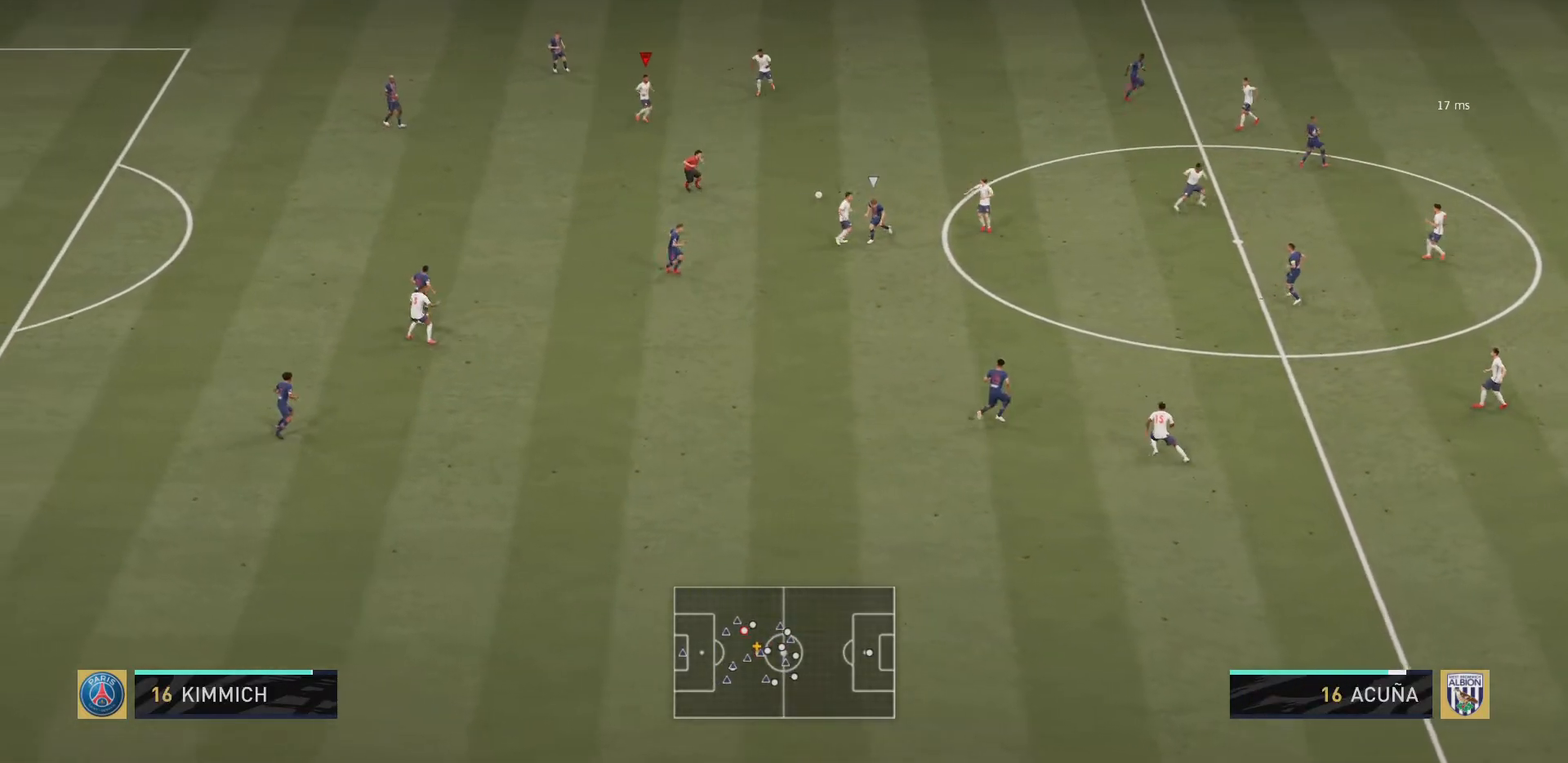
{"buttons": ["R2"], "left_stick": "down-left", "right_stick": "center", "events": [[17, "left_stick", "down-left"], [183, "left_stick", "up-left"], [250, "R2", "up"], [400, "left_stick", "down-left"], [434, "R2", "down"]]}
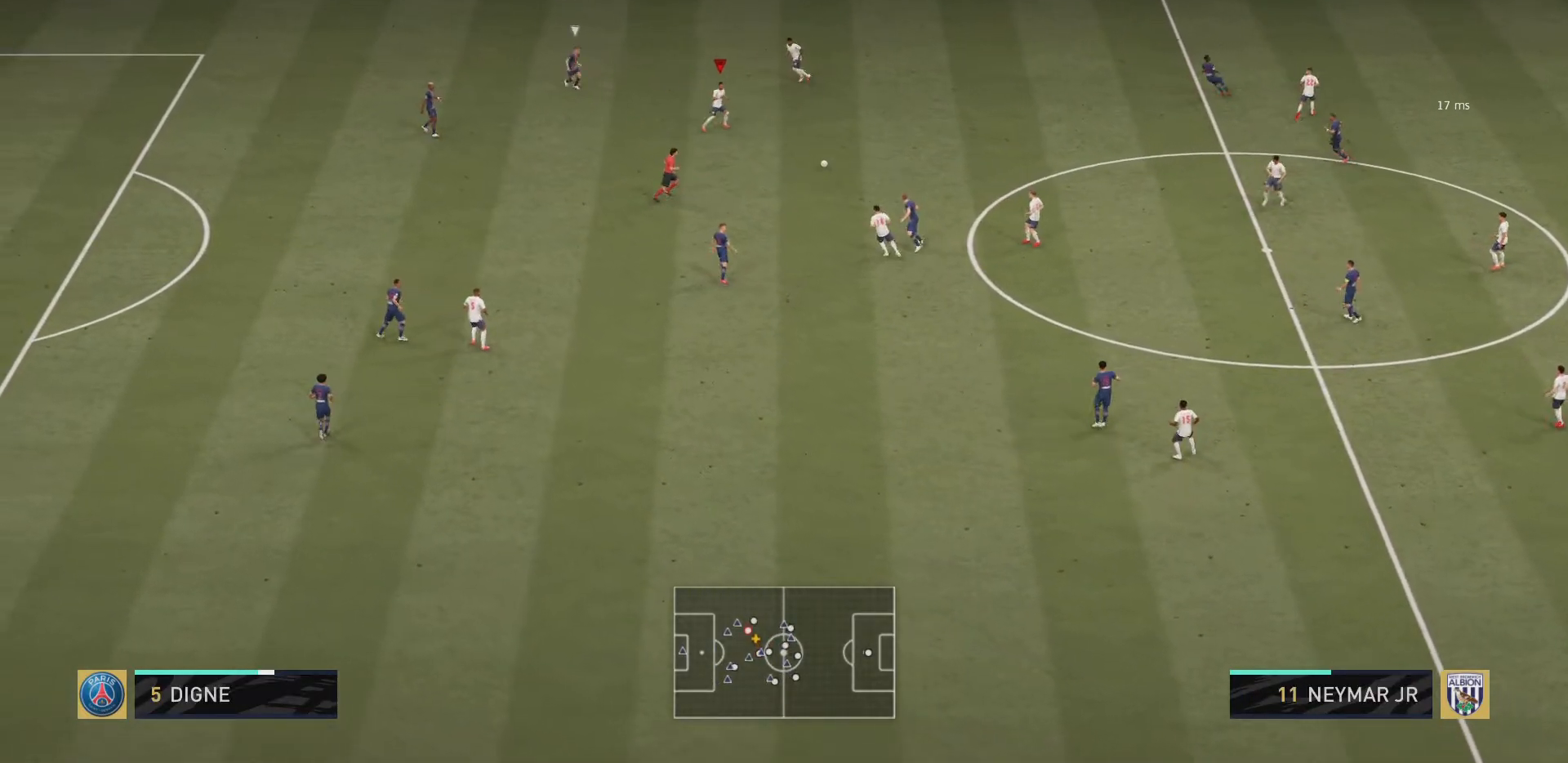
{"buttons": [], "left_stick": "left", "right_stick": "center", "events": [[217, "R2", "up"], [284, "left_stick", "left"]]}
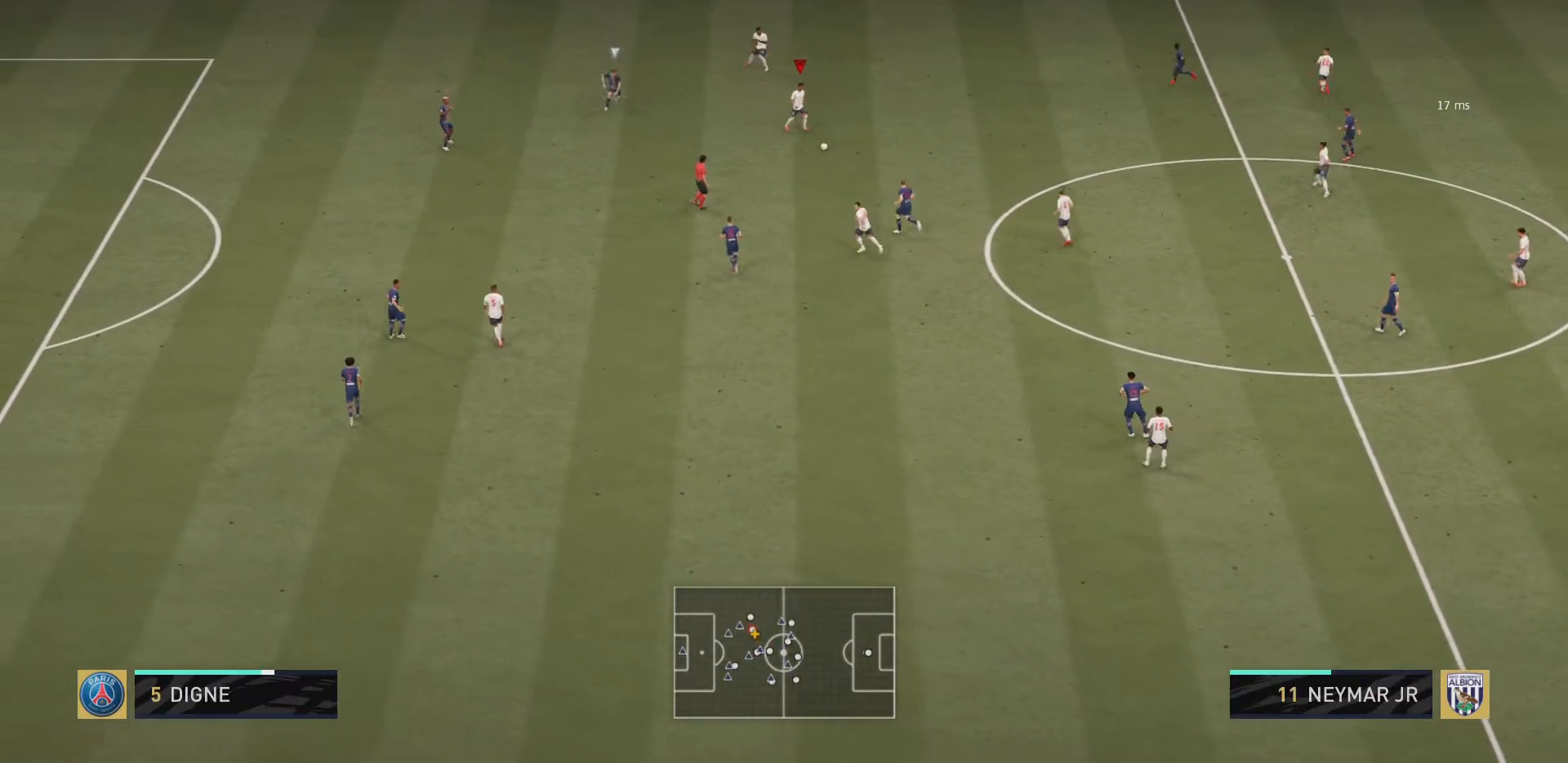
{"buttons": [], "left_stick": "up-left", "right_stick": "left", "events": [[417, "left_stick", "up-left"], [500, "right_stick", "left"]]}
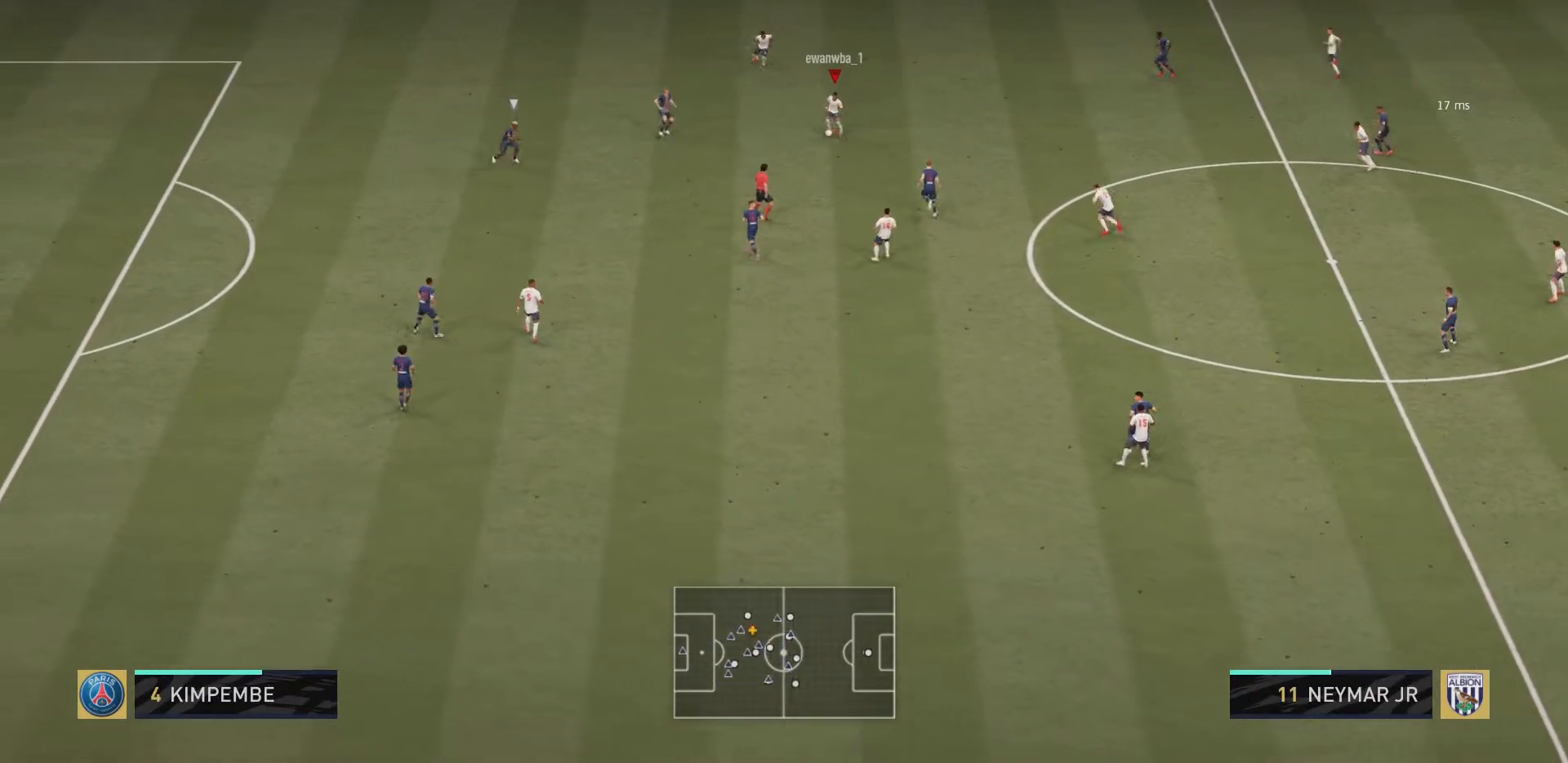
{"buttons": ["TRIANGLE"], "left_stick": "up-left", "right_stick": "center", "events": [[117, "right_stick", "center"], [167, "right_stick", "right"], [284, "right_stick", "center"], [384, "TRIANGLE", "down"]]}
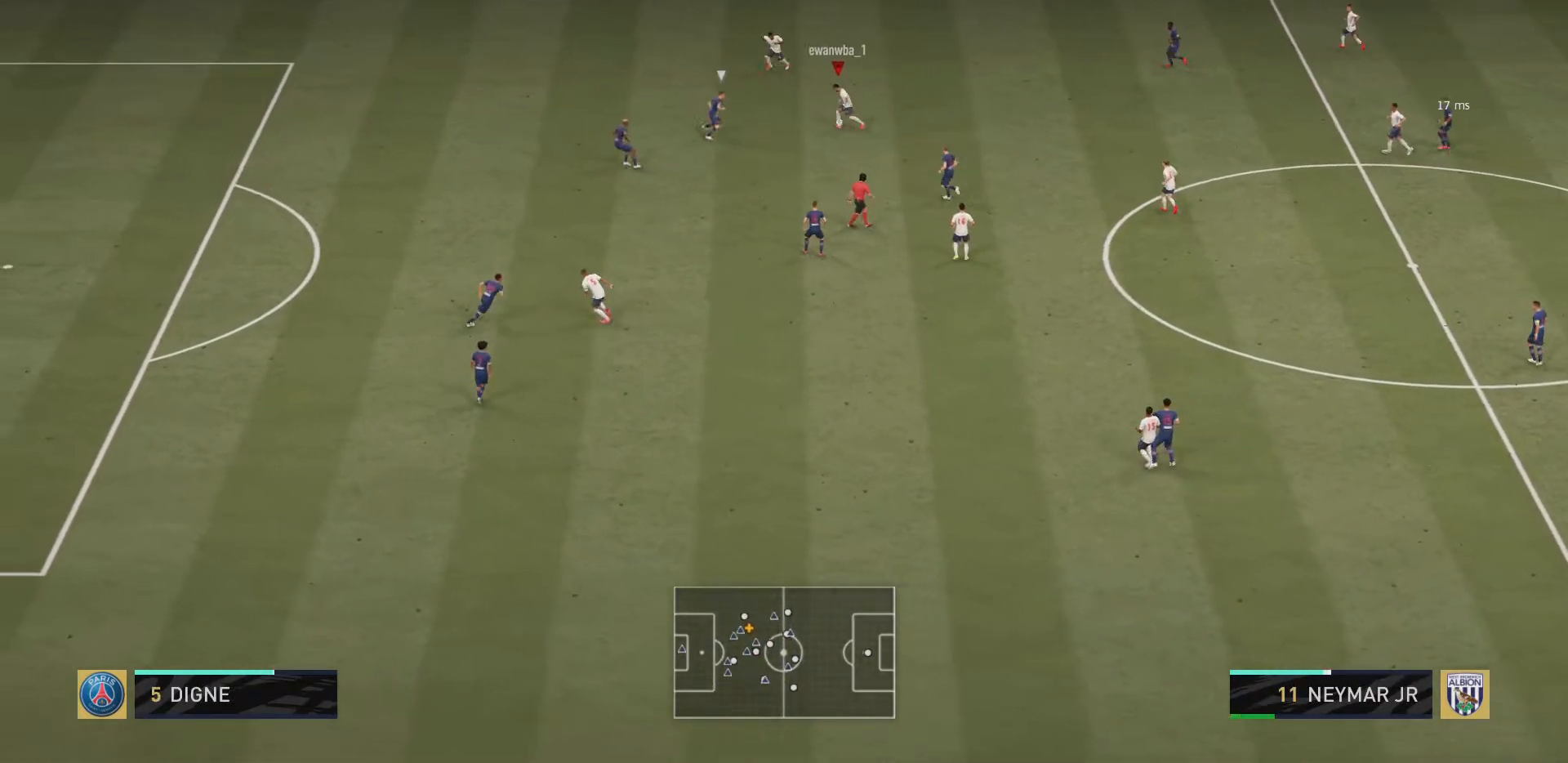
{"buttons": ["R2"], "left_stick": "left", "right_stick": "center", "events": [[50, "TRIANGLE", "up"], [217, "R2", "down"], [300, "left_stick", "left"]]}
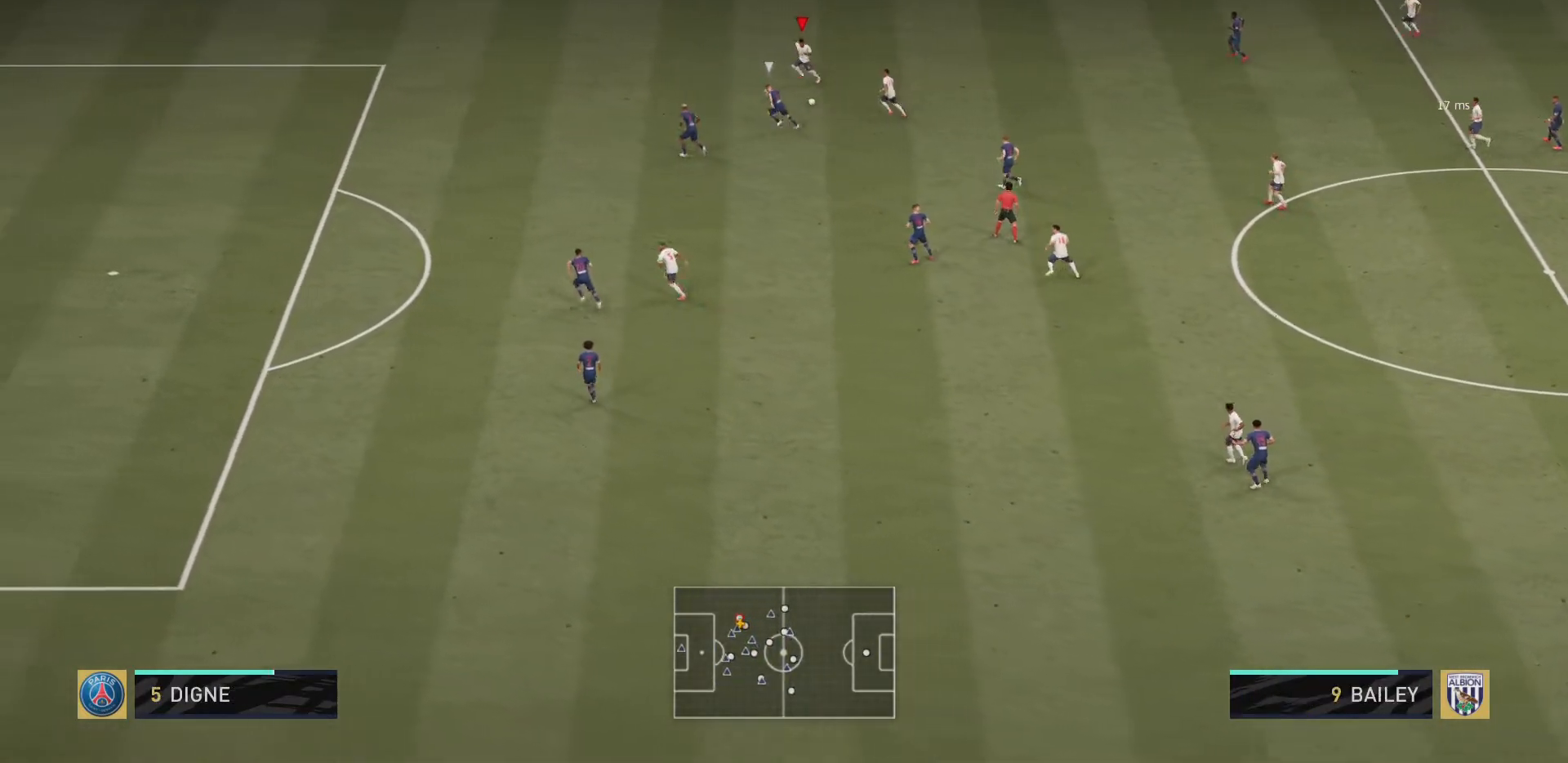
{"buttons": [], "left_stick": "left", "right_stick": "up-right", "events": [[334, "R2", "up"], [501, "right_stick", "up-right"]]}
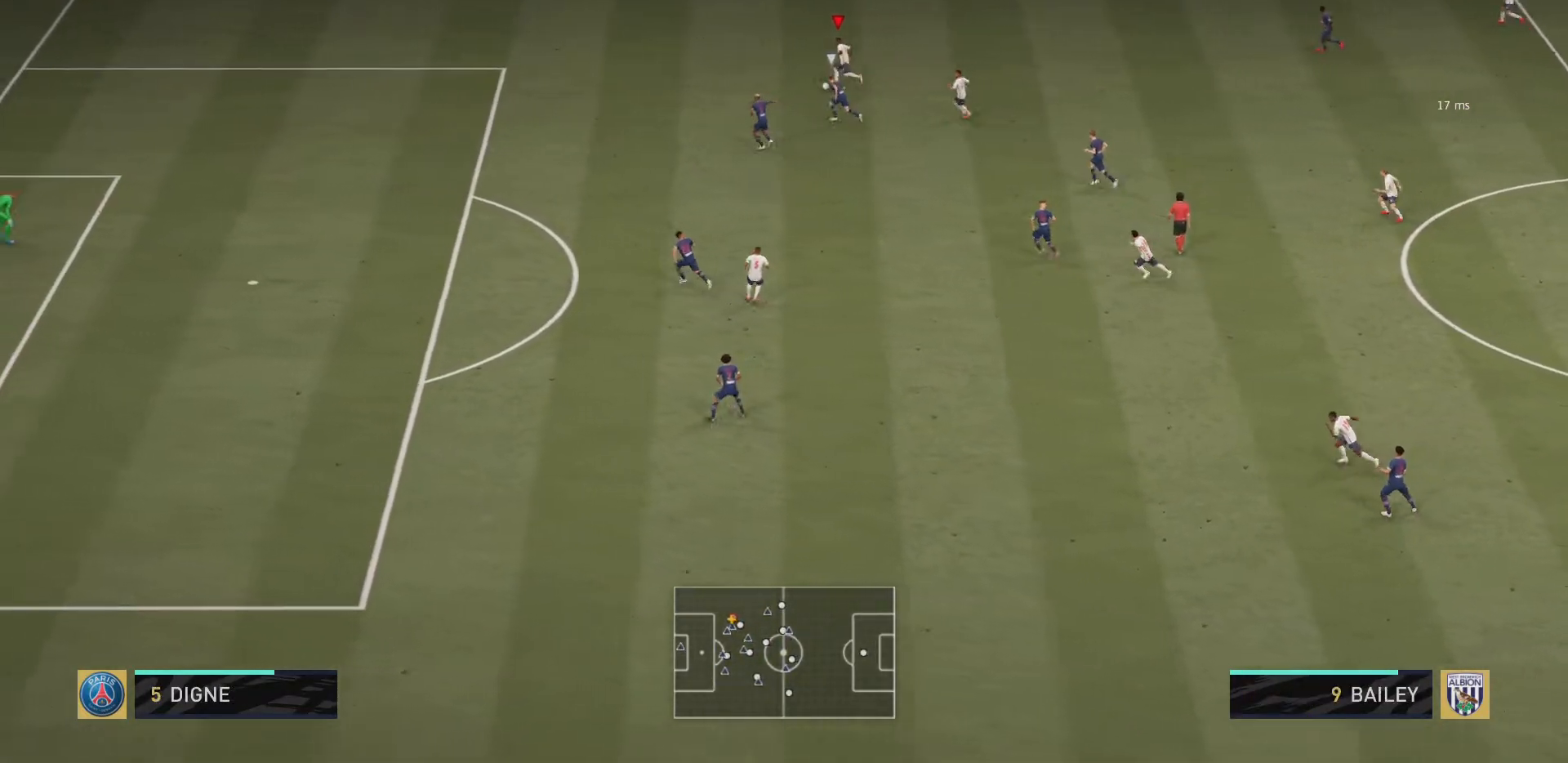
{"buttons": ["SQUARE"], "left_stick": "up", "right_stick": "center", "events": [[50, "left_stick", "up-left"], [217, "left_stick", "up"], [350, "right_stick", "center"], [417, "SQUARE", "down"]]}
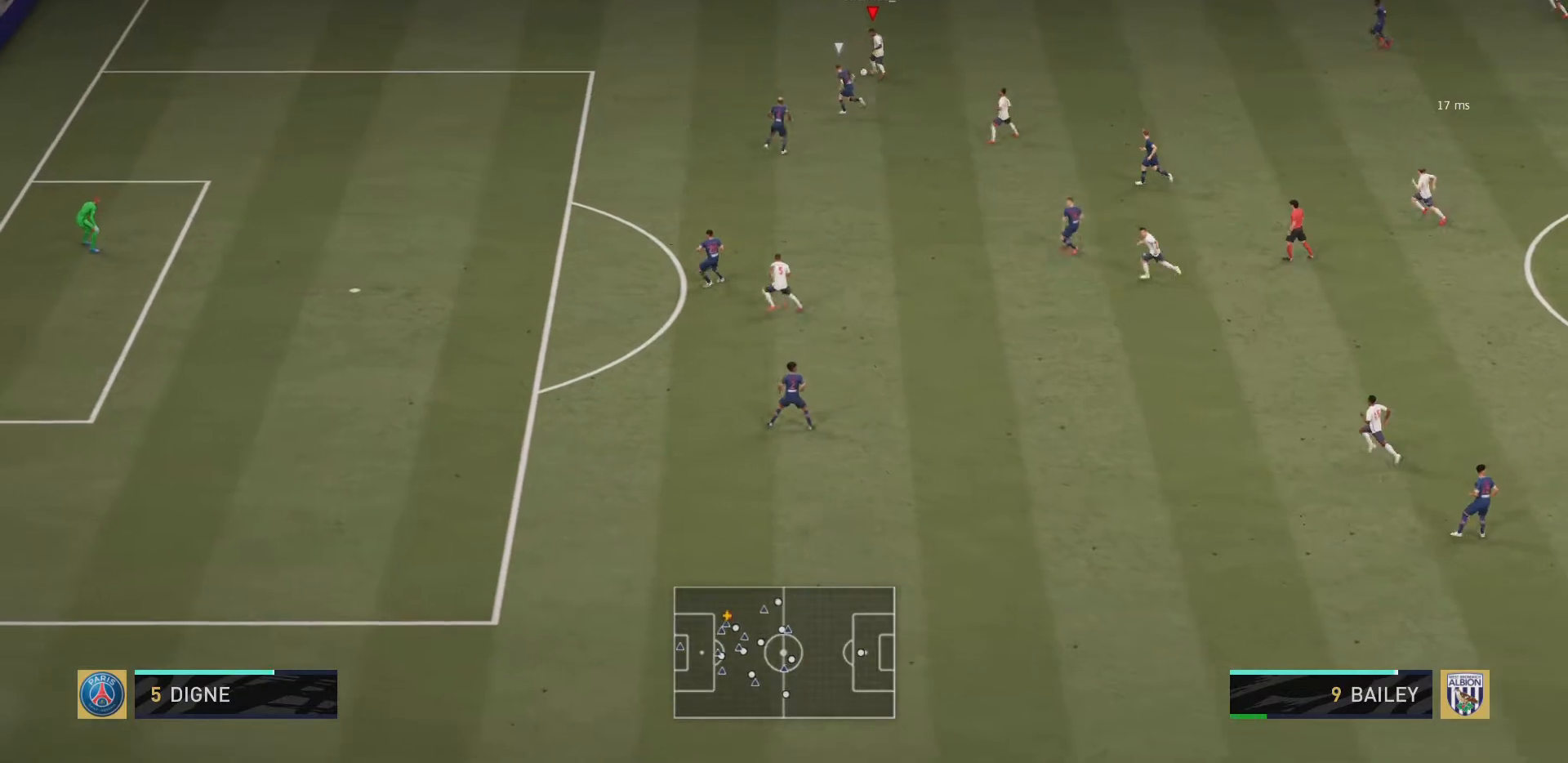
{"buttons": [], "left_stick": "up-left", "right_stick": "center", "events": [[17, "CROSS", "down"], [50, "SQUARE", "up"], [117, "CROSS", "up"], [418, "left_stick", "up-left"]]}
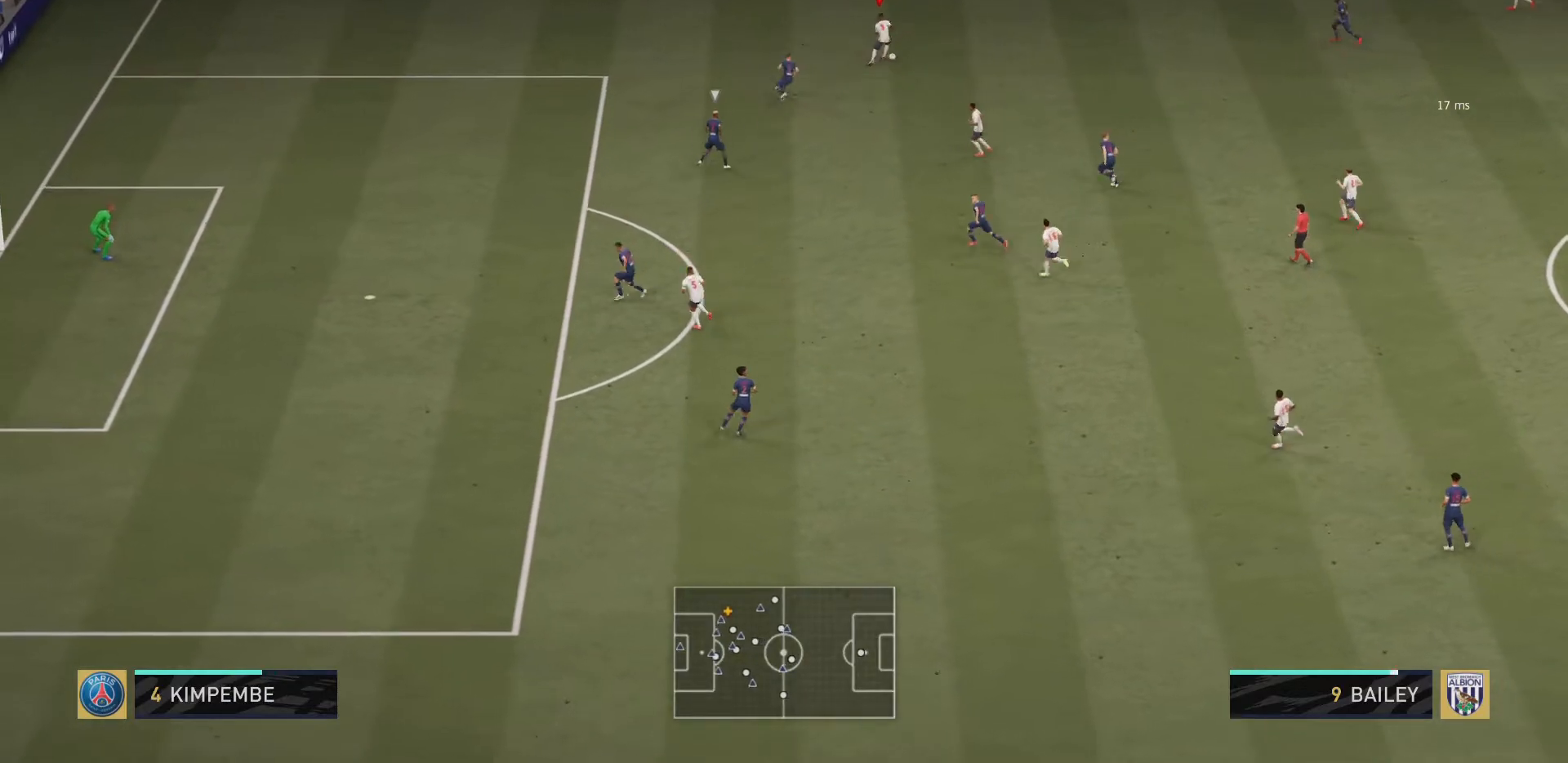
{"buttons": [], "left_stick": "down", "right_stick": "center", "events": [[250, "left_stick", "center"], [300, "left_stick", "down"]]}
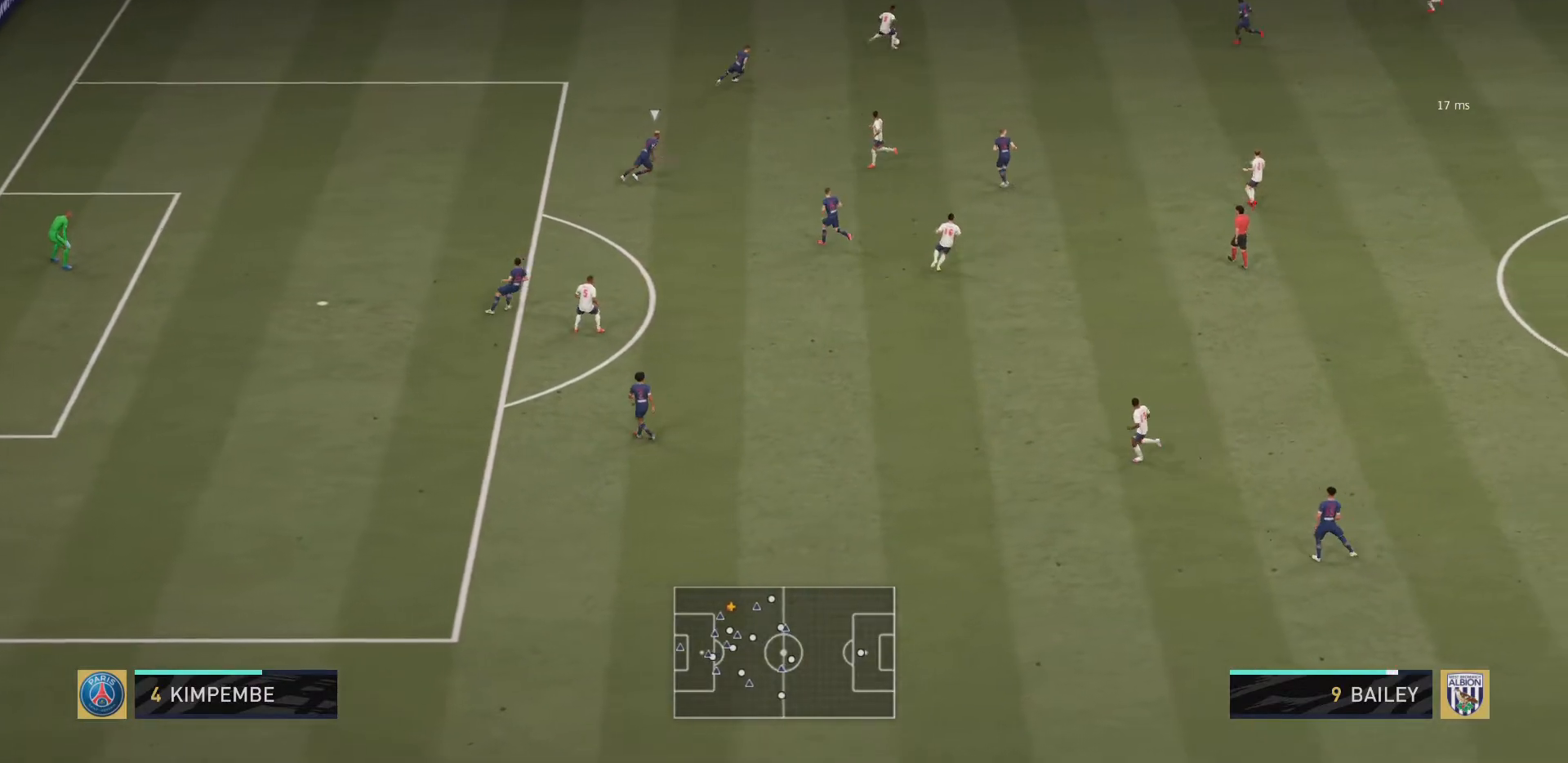
{"buttons": ["CROSS"], "left_stick": "down", "right_stick": "center", "events": [[418, "CROSS", "down"]]}
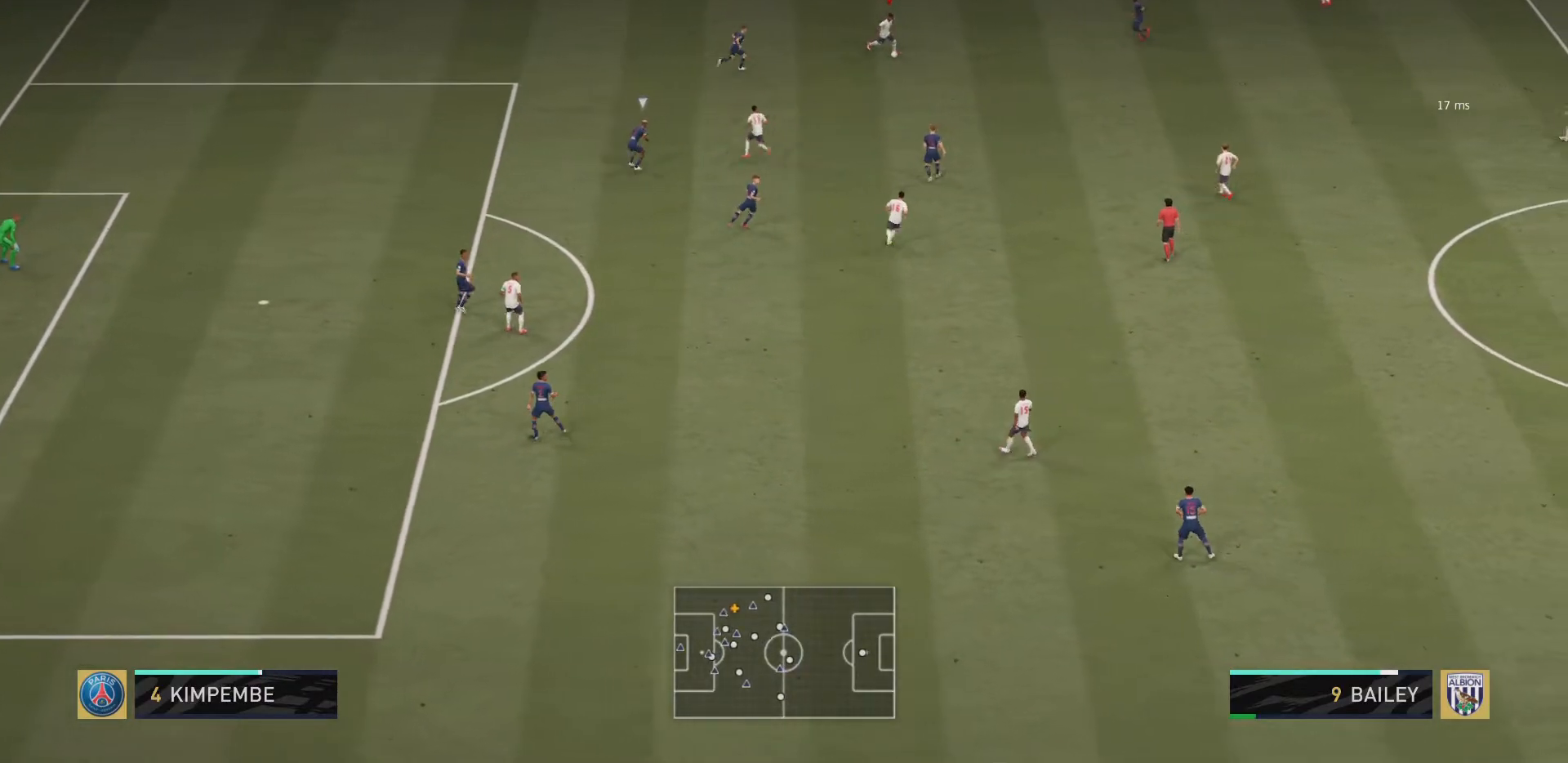
{"buttons": [], "left_stick": "center", "right_stick": "center", "events": [[50, "CROSS", "up"], [450, "left_stick", "center"]]}
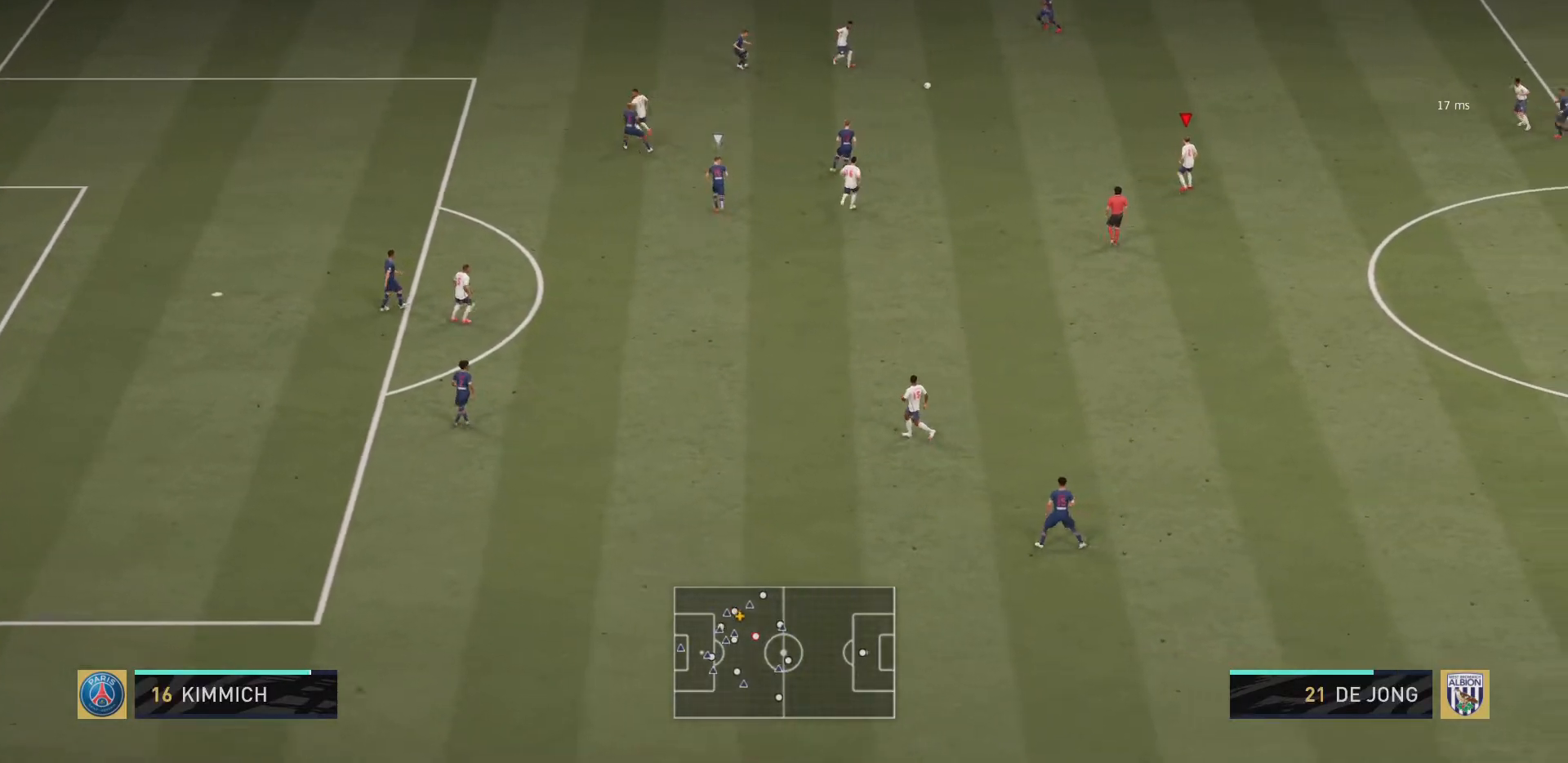
{"buttons": [], "left_stick": "up-left", "right_stick": "center", "events": [[351, "left_stick", "up-left"]]}
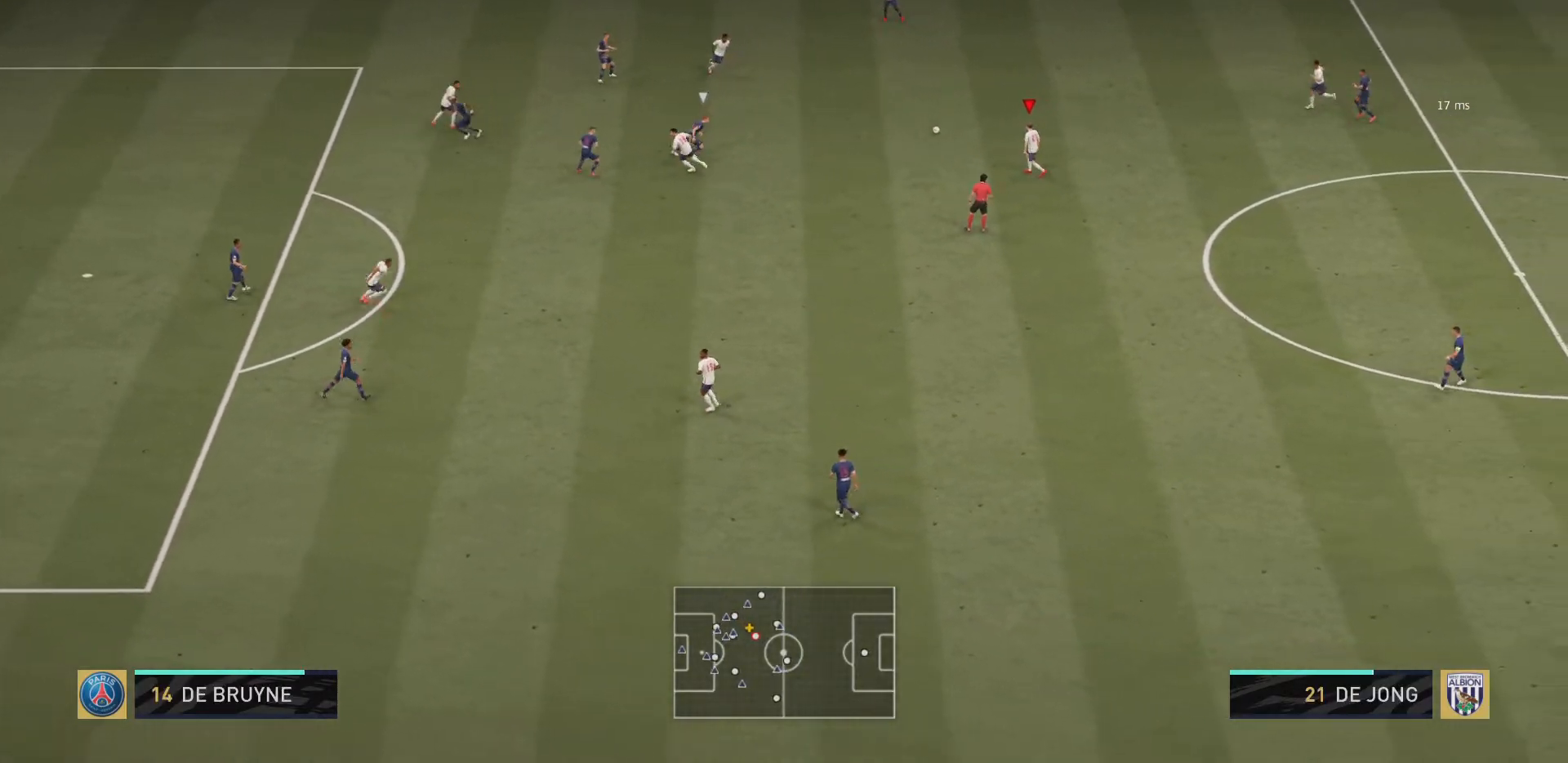
{"buttons": [], "left_stick": "left", "right_stick": "center", "events": [[117, "CROSS", "down"], [250, "CROSS", "up"], [350, "left_stick", "left"]]}
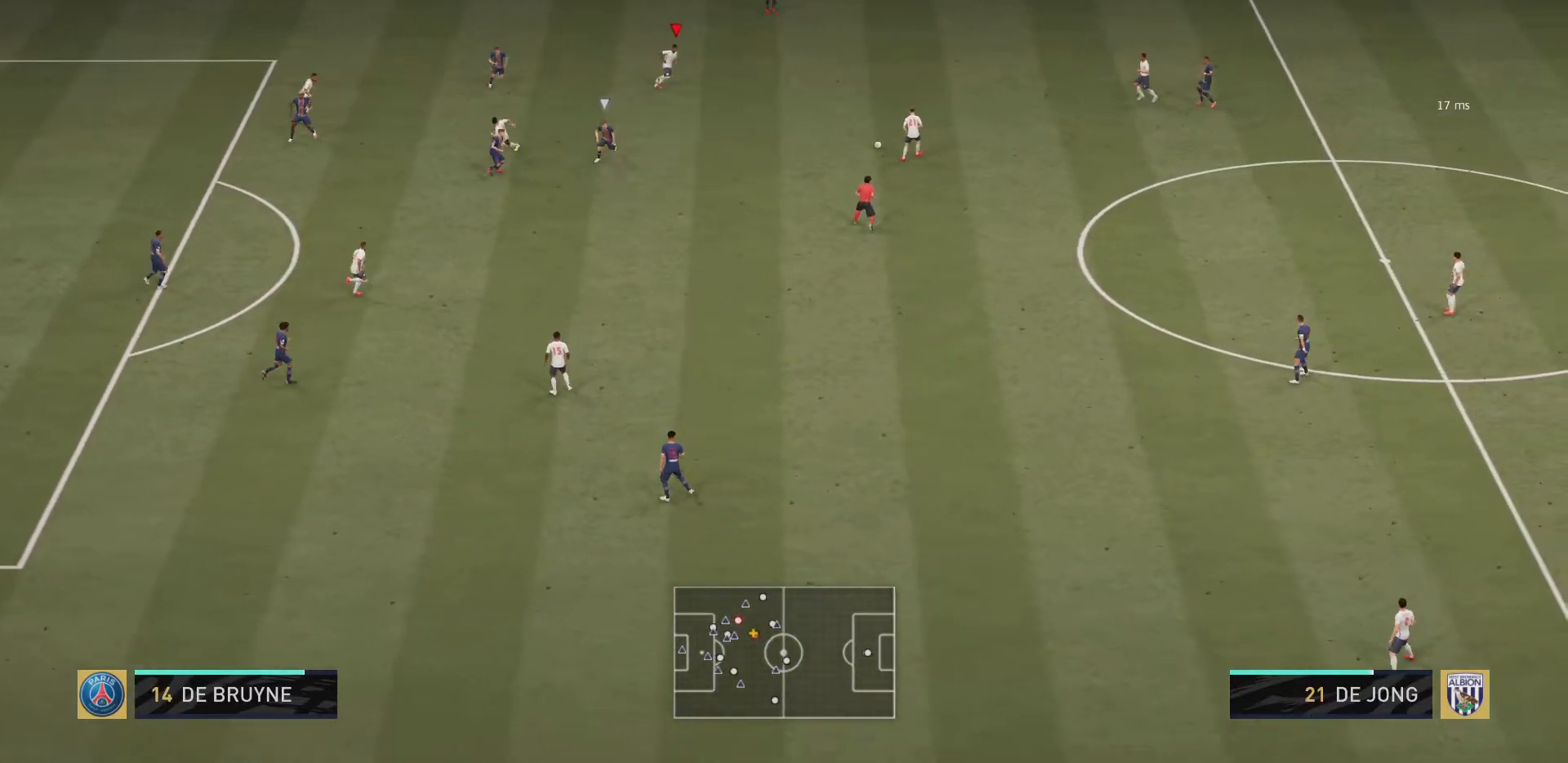
{"buttons": [], "left_stick": "down-left", "right_stick": "center", "events": [[351, "left_stick", "down-left"]]}
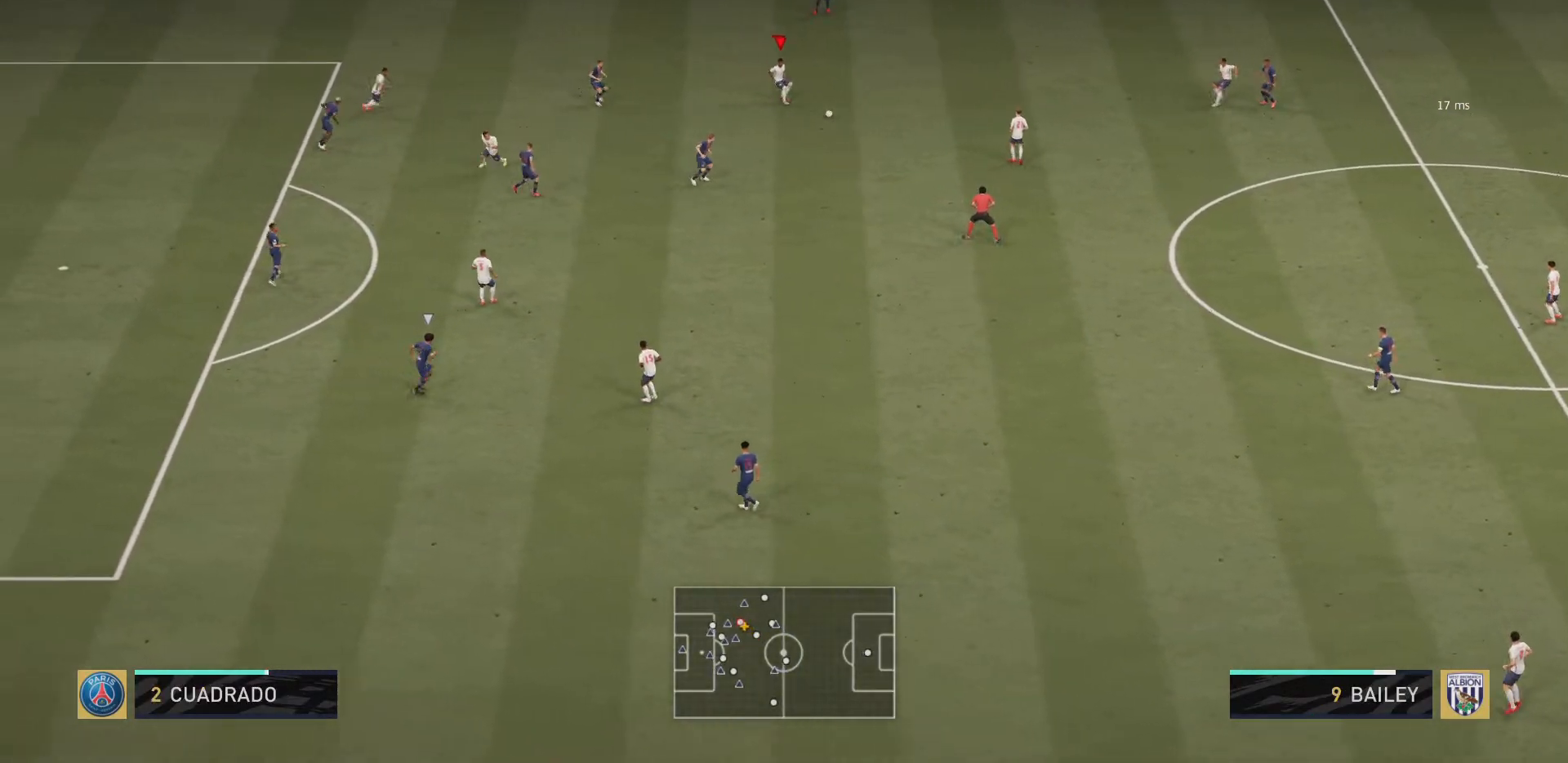
{"buttons": ["TRIANGLE"], "left_stick": "down-left", "right_stick": "center", "events": [[334, "TRIANGLE", "down"]]}
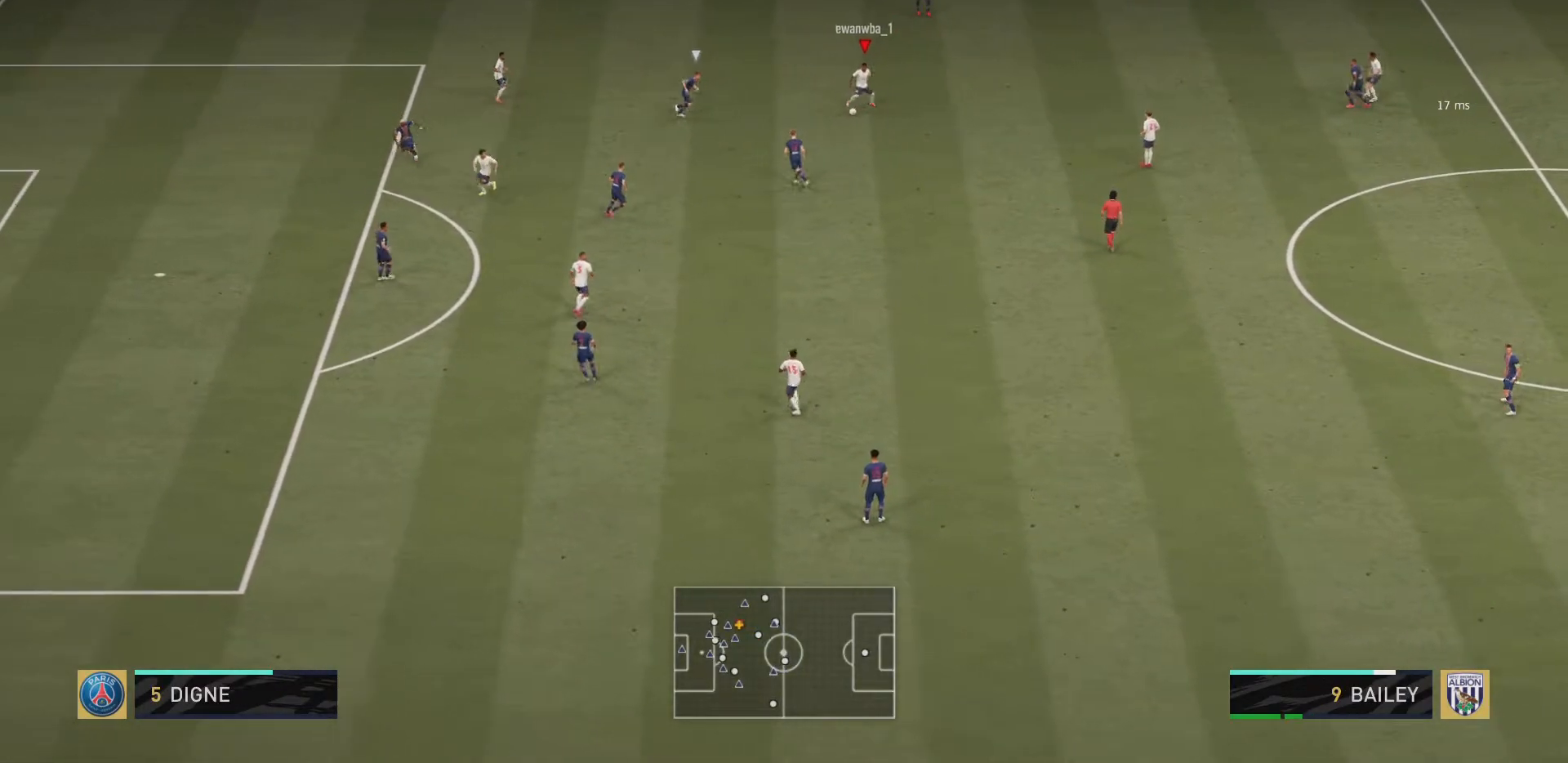
{"buttons": ["R2"], "left_stick": "center", "right_stick": "center", "events": [[66, "TRIANGLE", "up"], [350, "R2", "down"], [467, "left_stick", "center"]]}
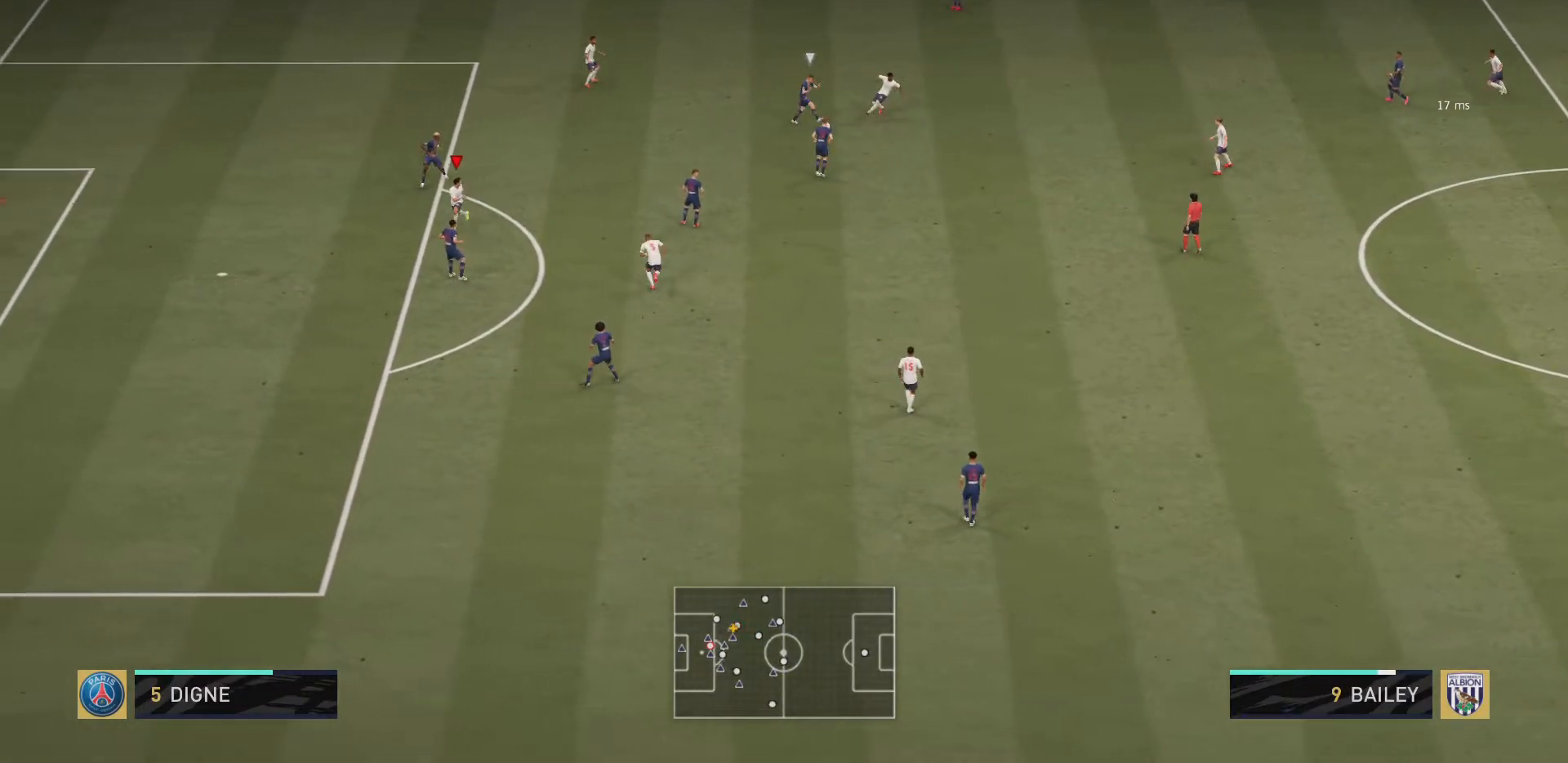
{"buttons": ["R2"], "left_stick": "center", "right_stick": "center", "events": []}
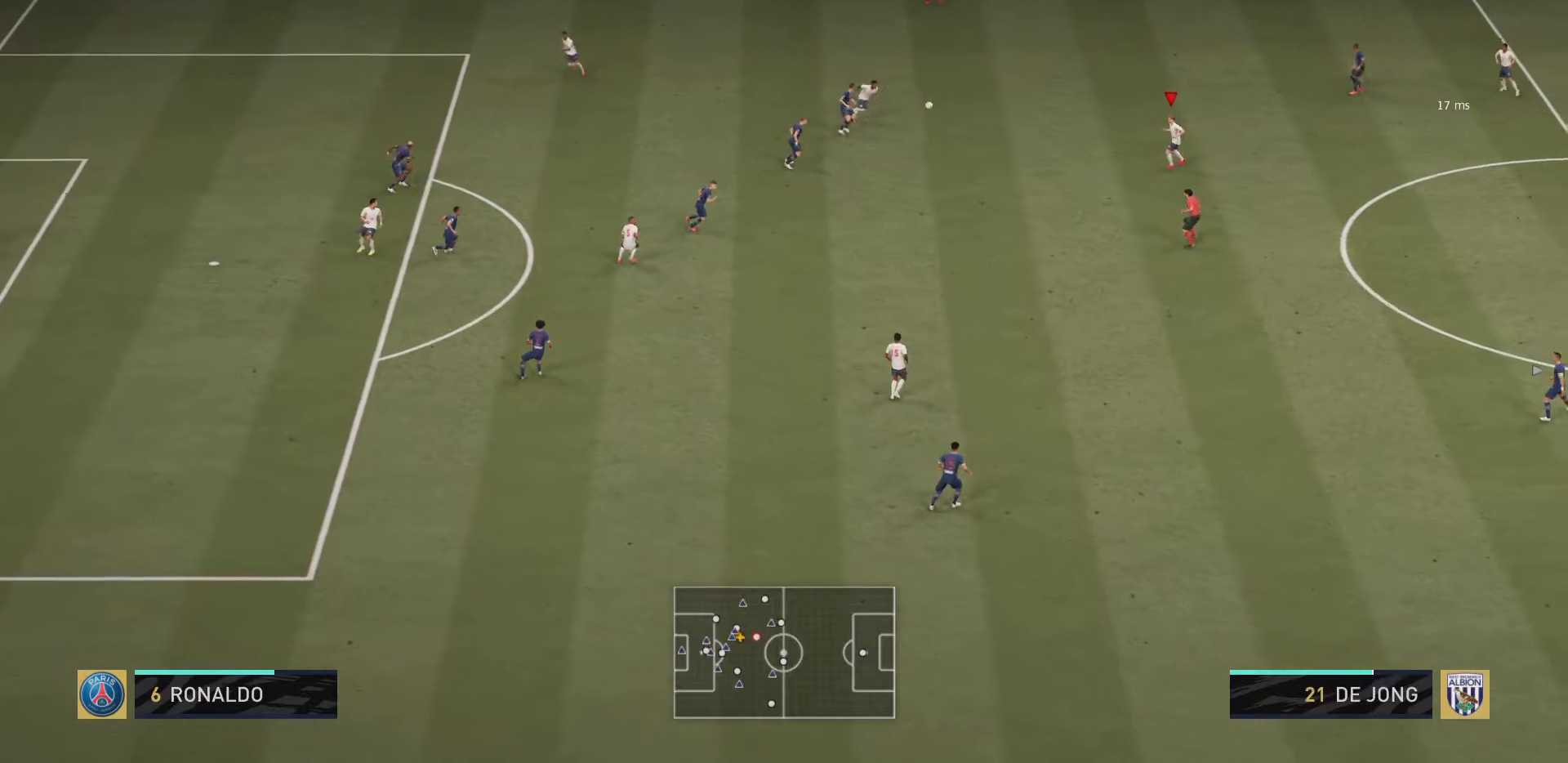
{"buttons": ["CROSS"], "left_stick": "left", "right_stick": "center", "events": [[33, "left_stick", "down-left"], [50, "R2", "up"], [167, "left_stick", "left"], [500, "CROSS", "down"]]}
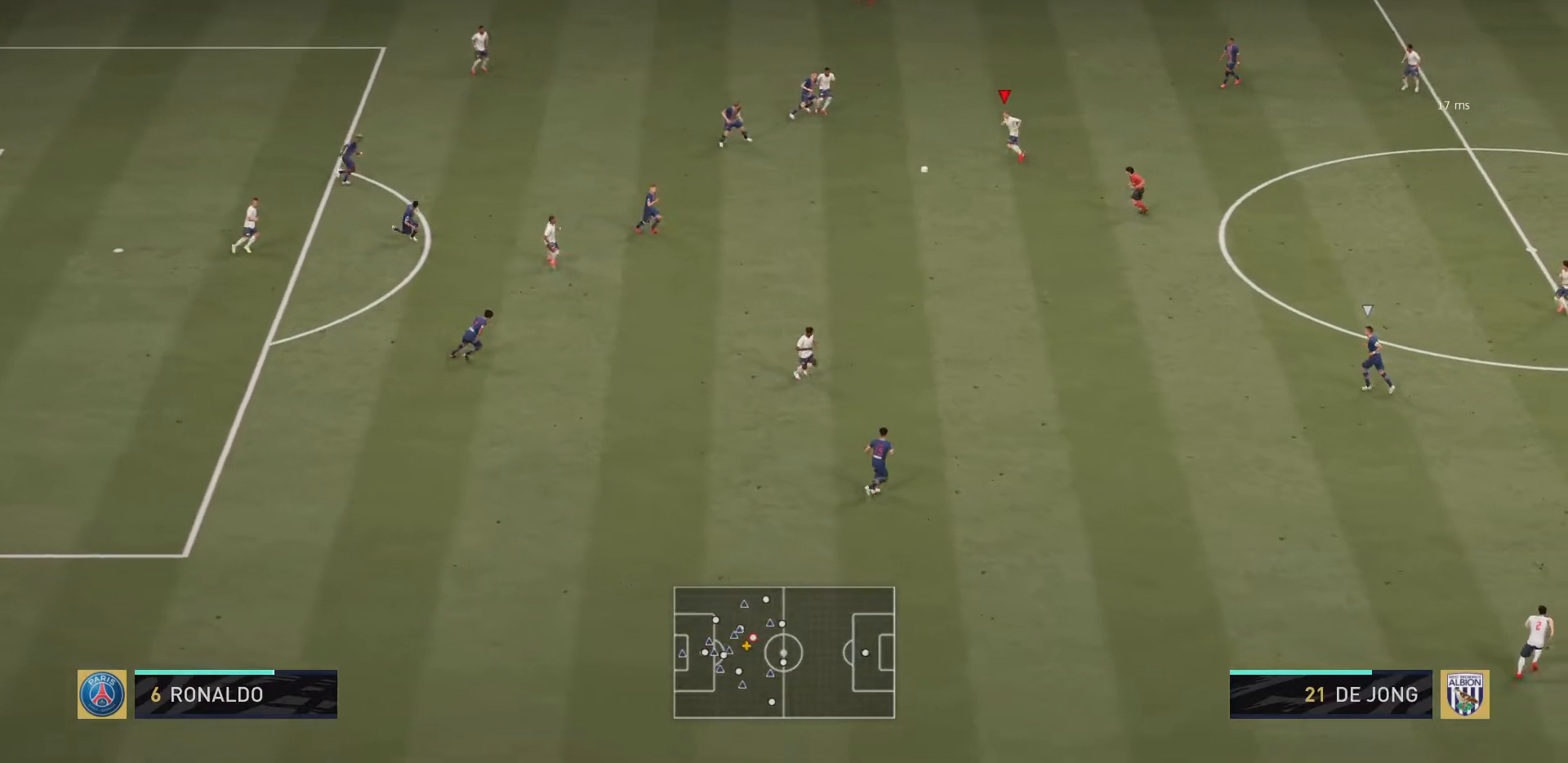
{"buttons": ["R2"], "left_stick": "up-left", "right_stick": "center", "events": [[67, "left_stick", "up-left"], [200, "CROSS", "up"], [351, "R2", "down"]]}
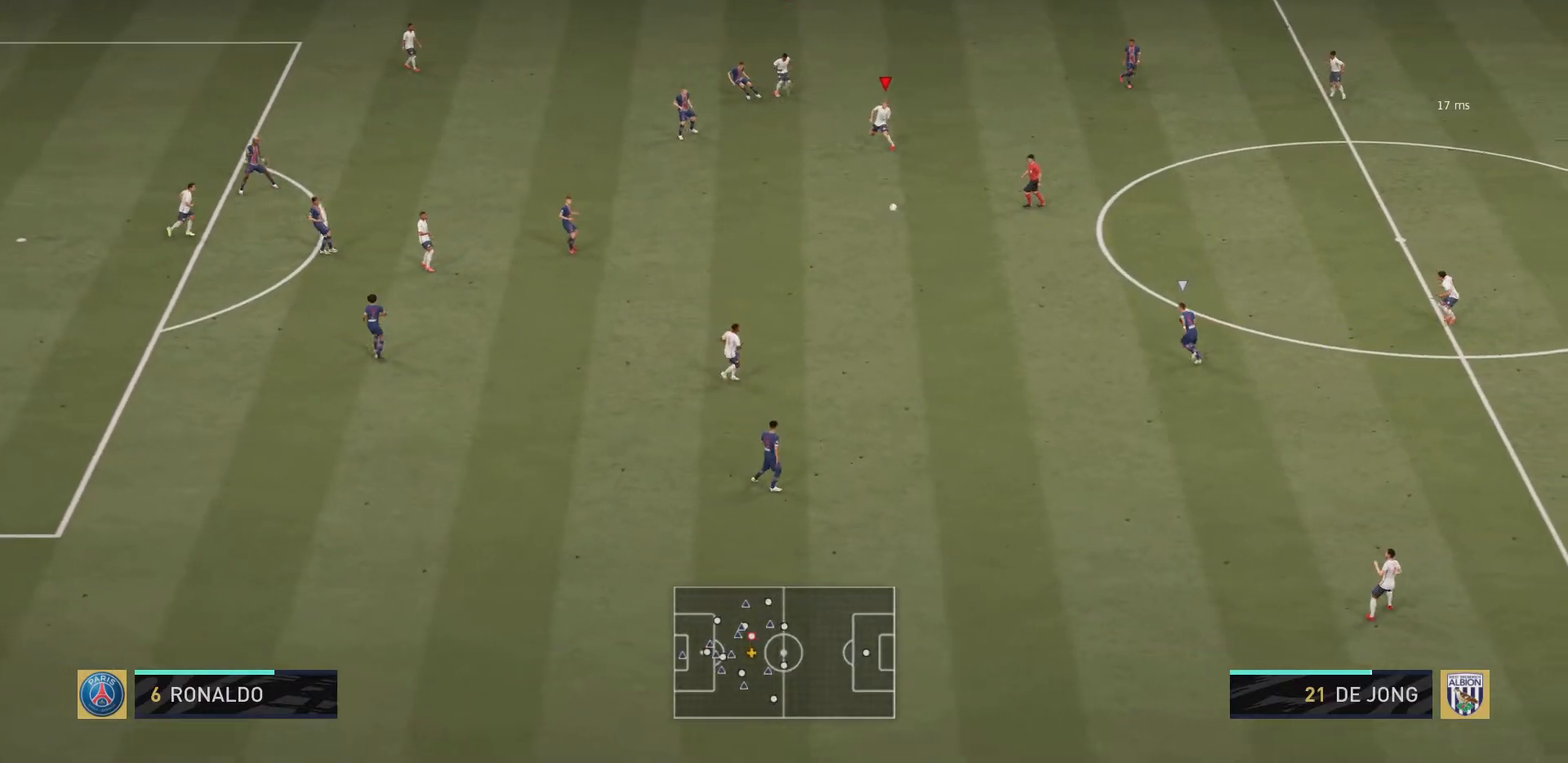
{"buttons": ["R2"], "left_stick": "left", "right_stick": "center", "events": [[133, "left_stick", "center"], [200, "left_stick", "down"], [233, "L1", "down"], [367, "left_stick", "center"], [450, "left_stick", "left"], [467, "L1", "up"]]}
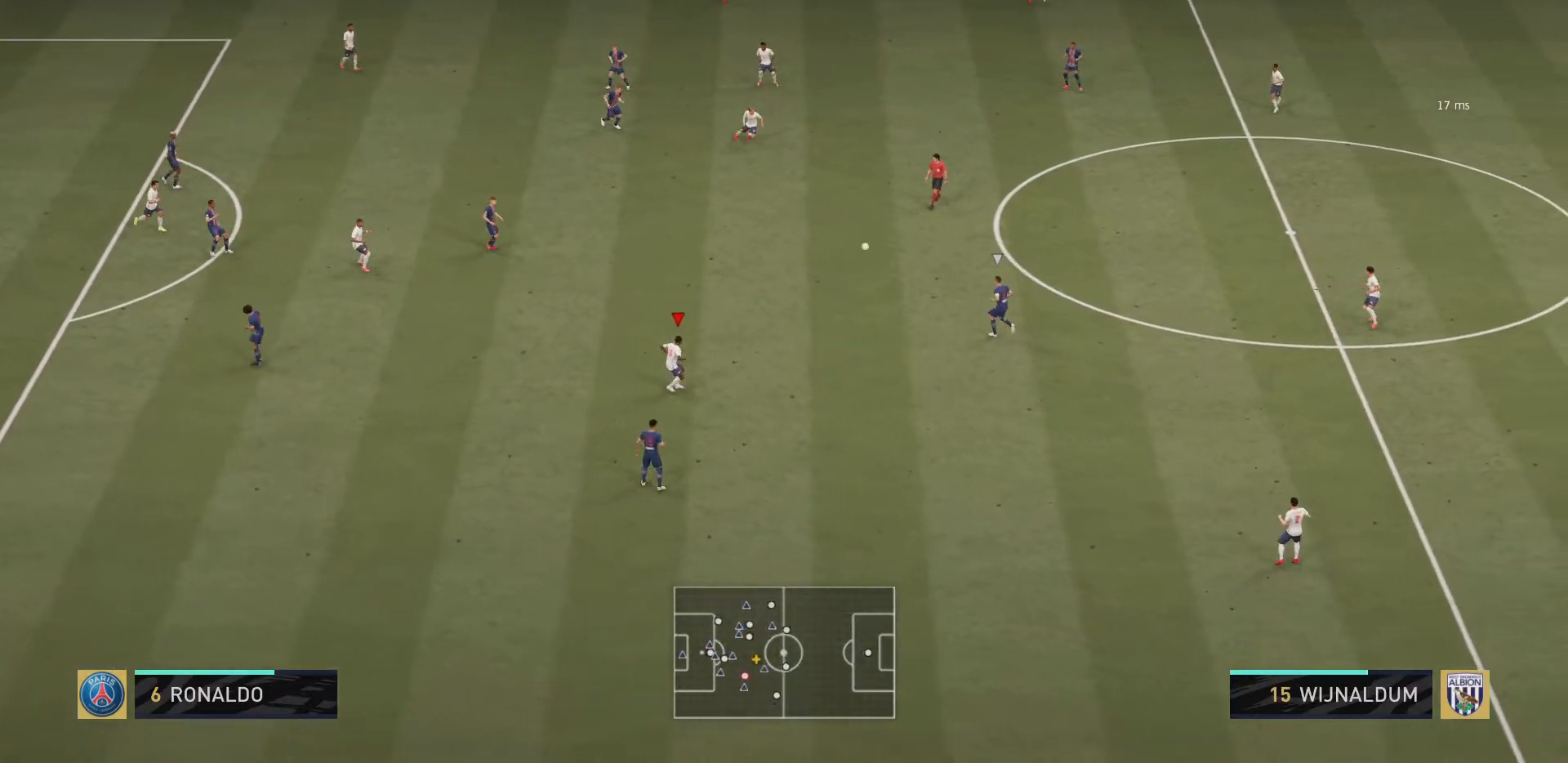
{"buttons": ["R2"], "left_stick": "up-left", "right_stick": "center", "events": [[234, "L1", "down"], [234, "left_stick", "up-left"], [401, "L1", "up"]]}
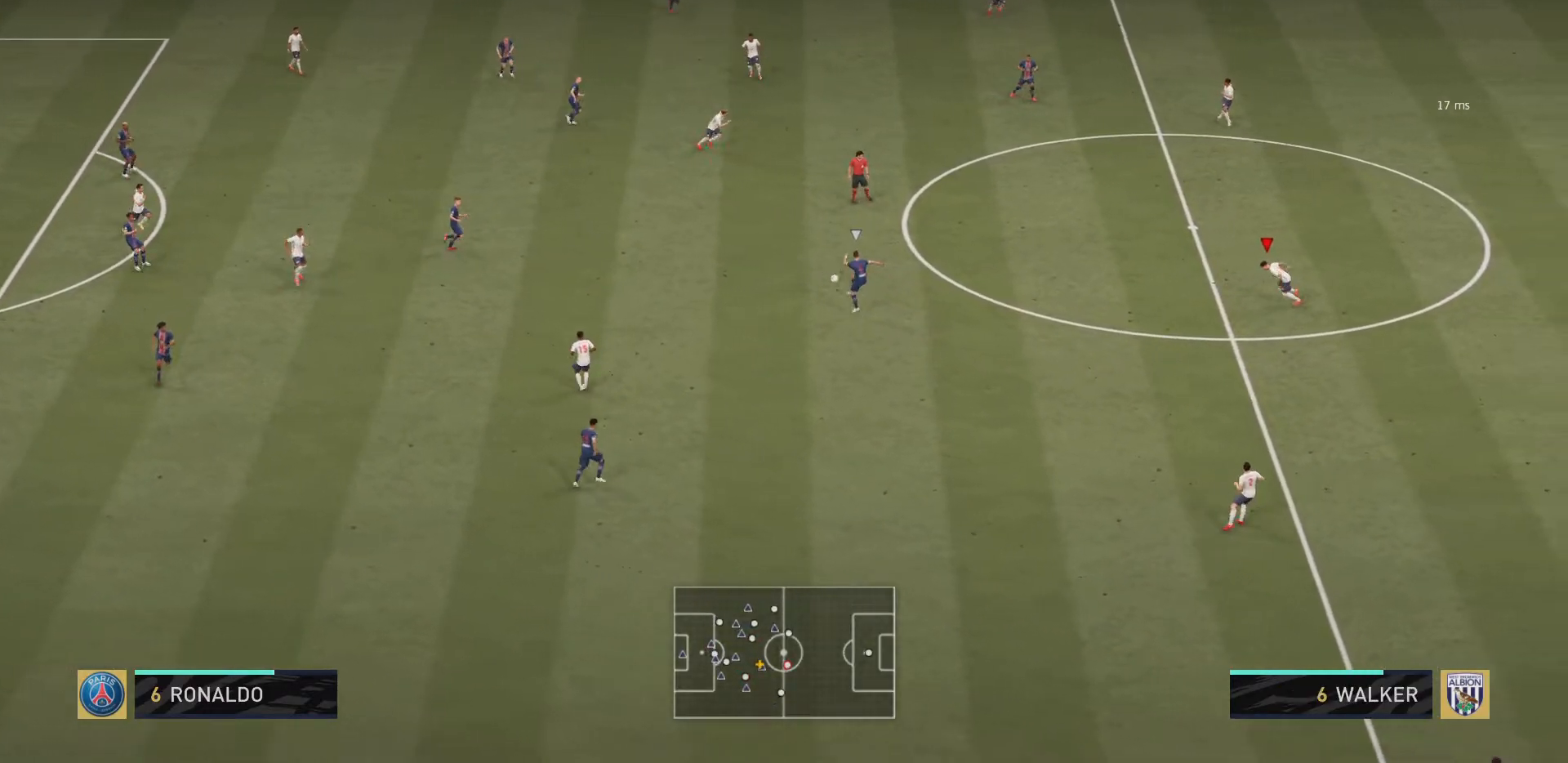
{"buttons": ["R2"], "left_stick": "up-left", "right_stick": "center", "events": []}
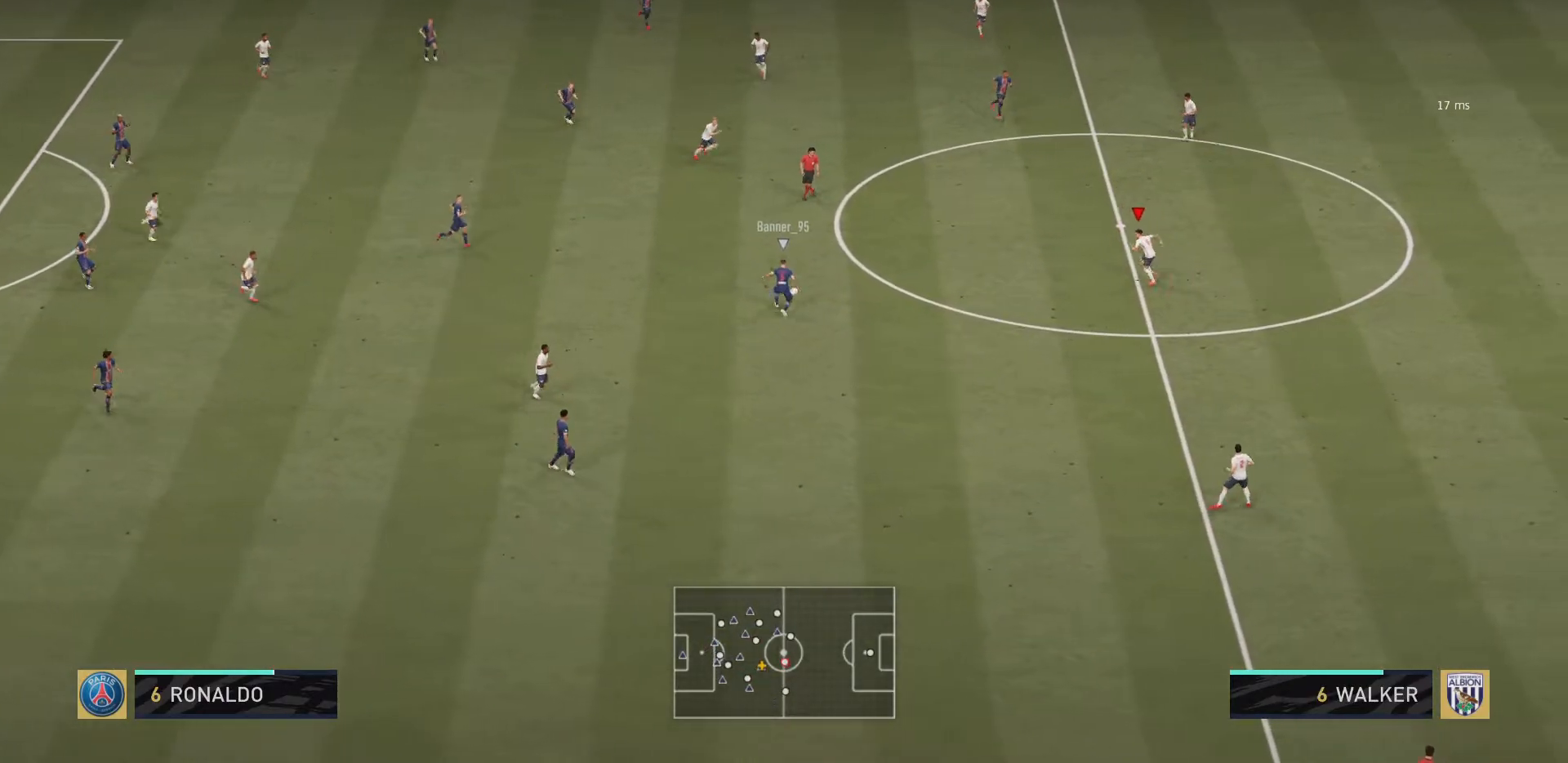
{"buttons": ["R2"], "left_stick": "up", "right_stick": "center", "events": [[334, "left_stick", "up"]]}
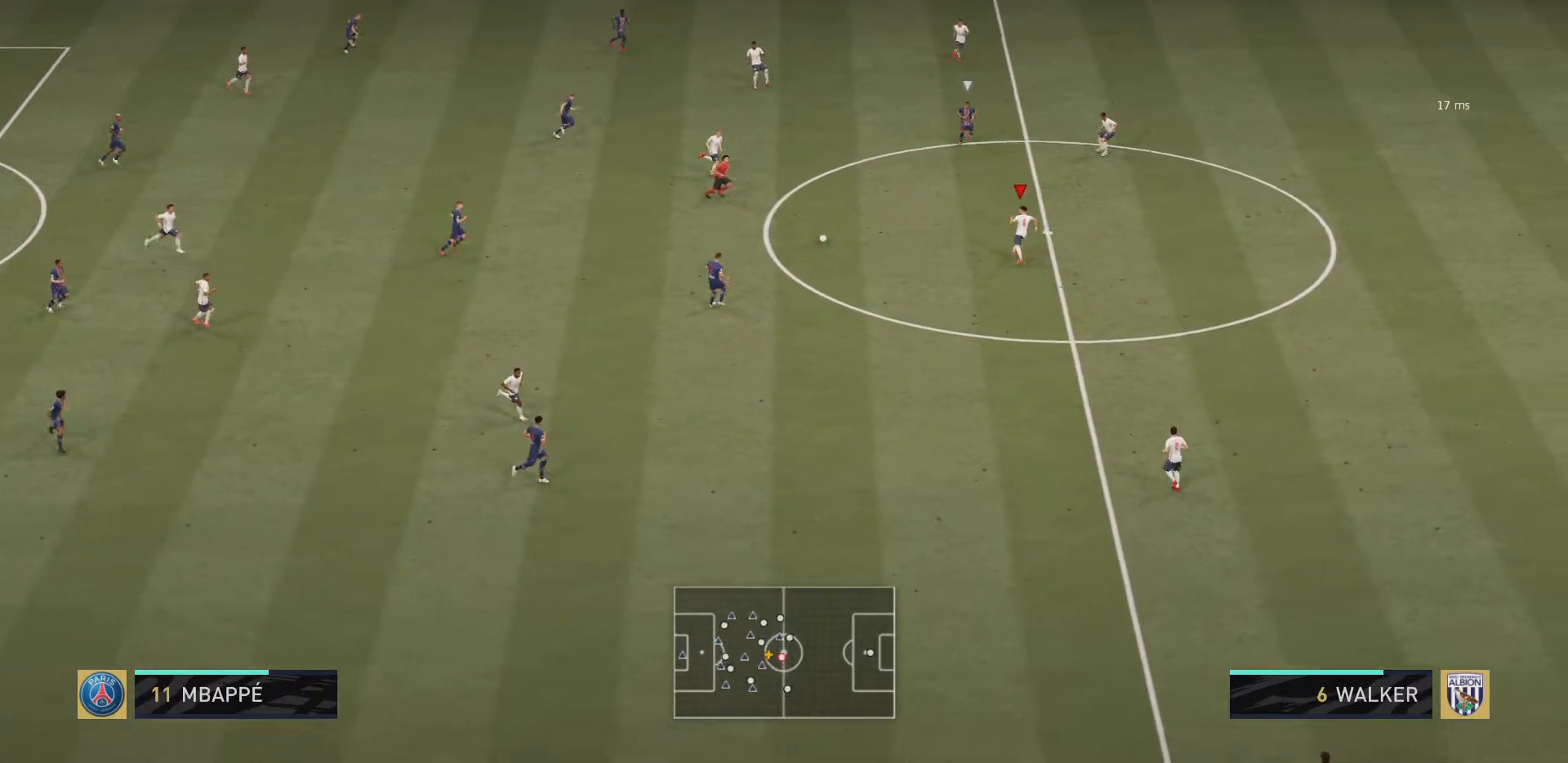
{"buttons": ["R2"], "left_stick": "down-right", "right_stick": "center", "events": [[167, "left_stick", "up-right"], [267, "left_stick", "right"], [367, "left_stick", "down-right"]]}
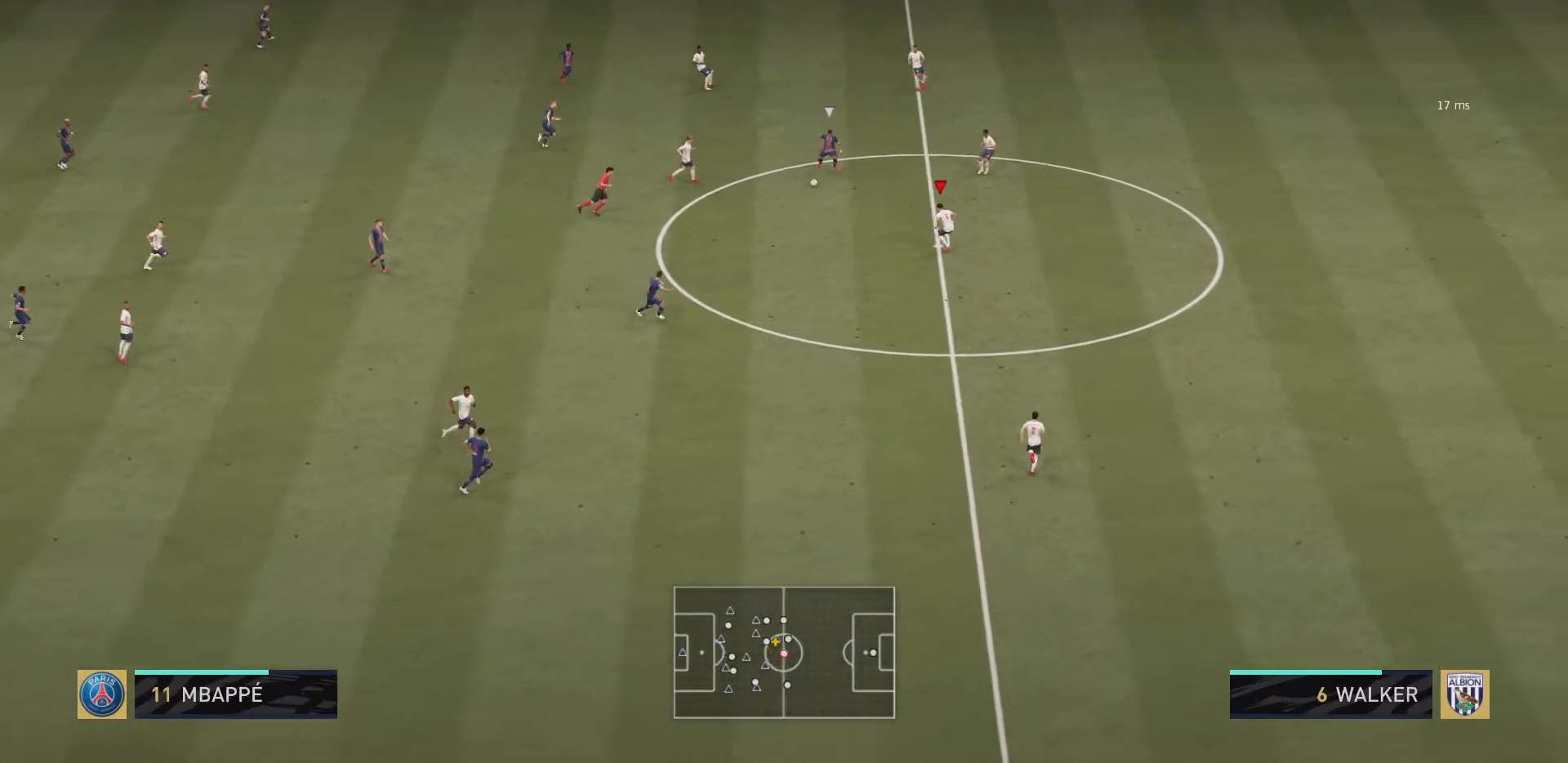
{"buttons": ["R2"], "left_stick": "down-left", "right_stick": "center", "events": [[67, "left_stick", "down"], [367, "left_stick", "down-left"]]}
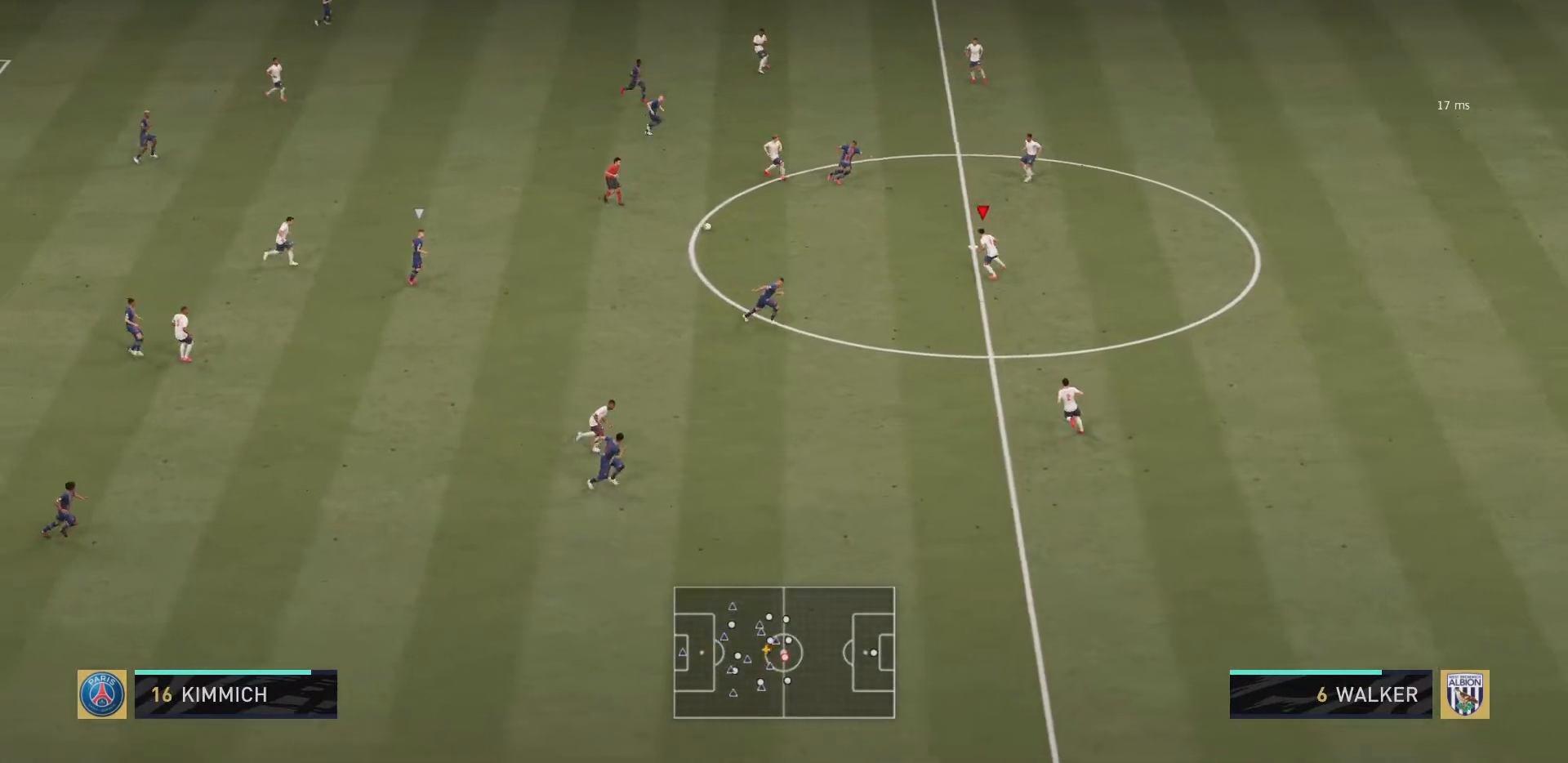
{"buttons": ["R2"], "left_stick": "down-right", "right_stick": "center", "events": [[300, "left_stick", "down"], [400, "left_stick", "down-right"]]}
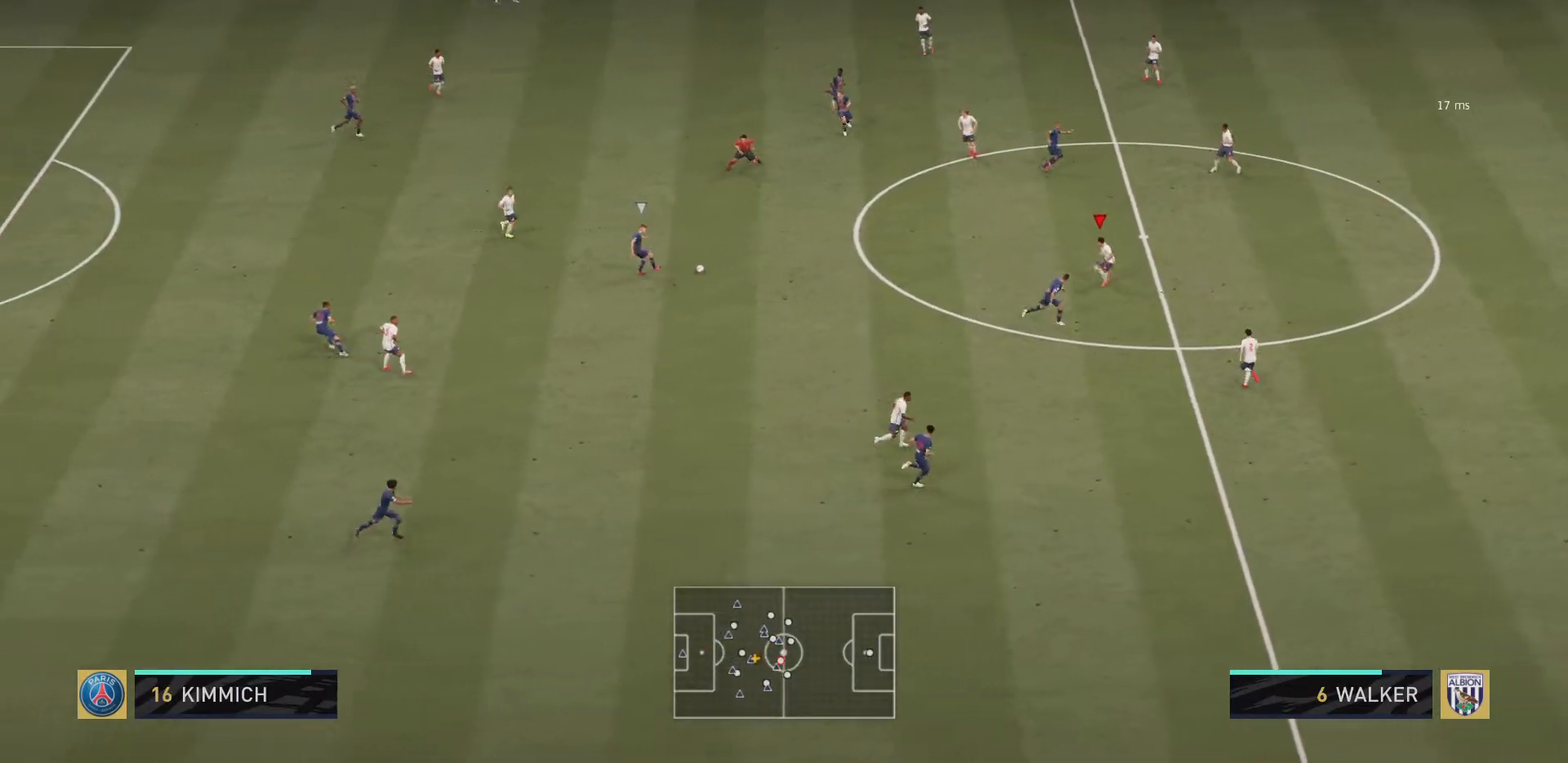
{"buttons": ["R2"], "left_stick": "right", "right_stick": "center", "events": [[267, "left_stick", "right"]]}